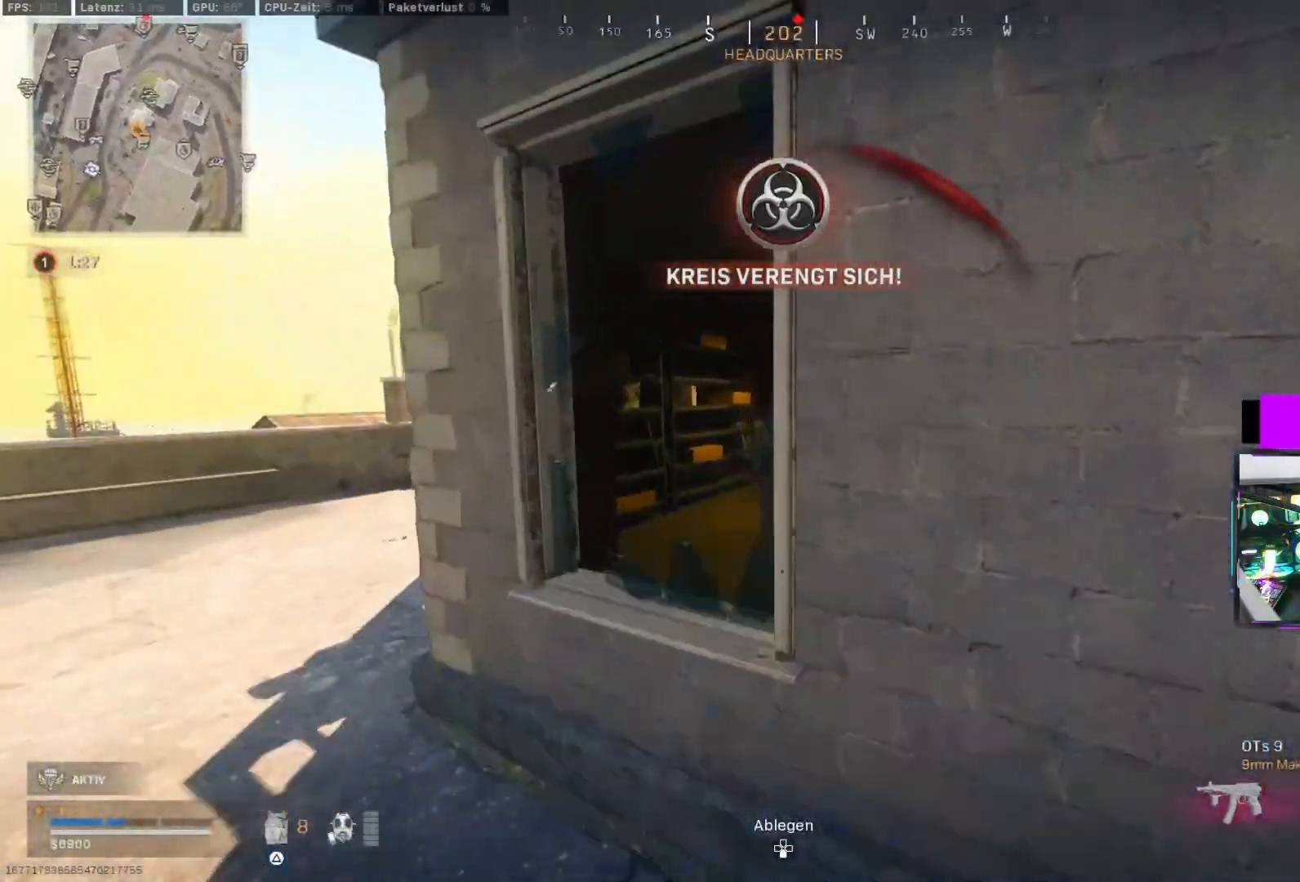
Gameplay with a controller (PlayStation layout); each line is a JSON object with the inputs held at the frame after it (dt_ms = milliseconds from this image to that frame). "events" lists button and stick changes between this image and that frame as [ms after this image, input, new state], when the widget could be followed in between.
{"dt_ms": 500, "buttons": [], "left_stick": "up", "right_stick": "center", "events": [[50, "right_stick", "right"], [283, "right_stick", "center"]]}
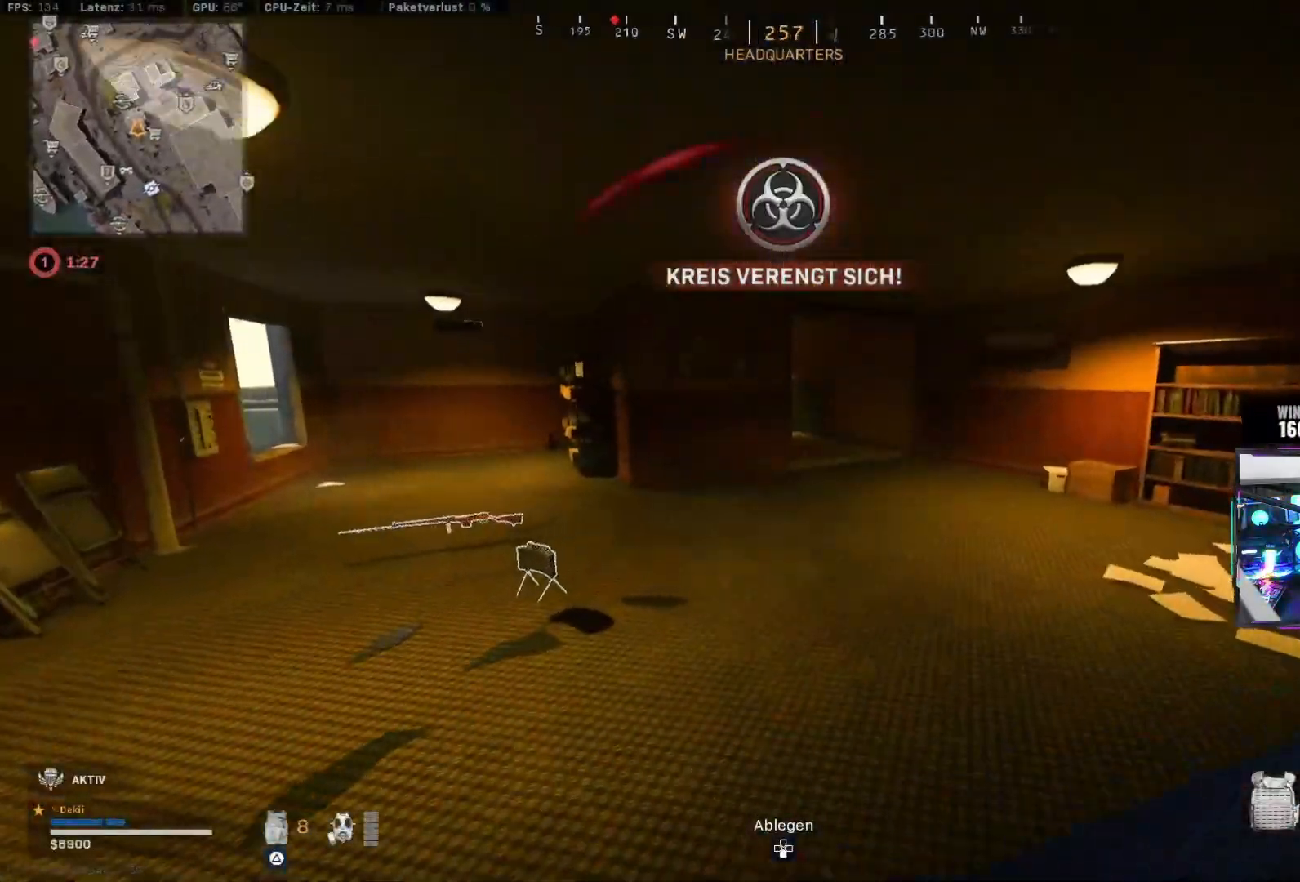
{"dt_ms": 500, "buttons": [], "left_stick": "center", "right_stick": "center", "events": [[217, "CIRCLE", "down"], [217, "R2", "down"], [283, "R2", "up"], [367, "CIRCLE", "up"], [400, "left_stick", "center"]]}
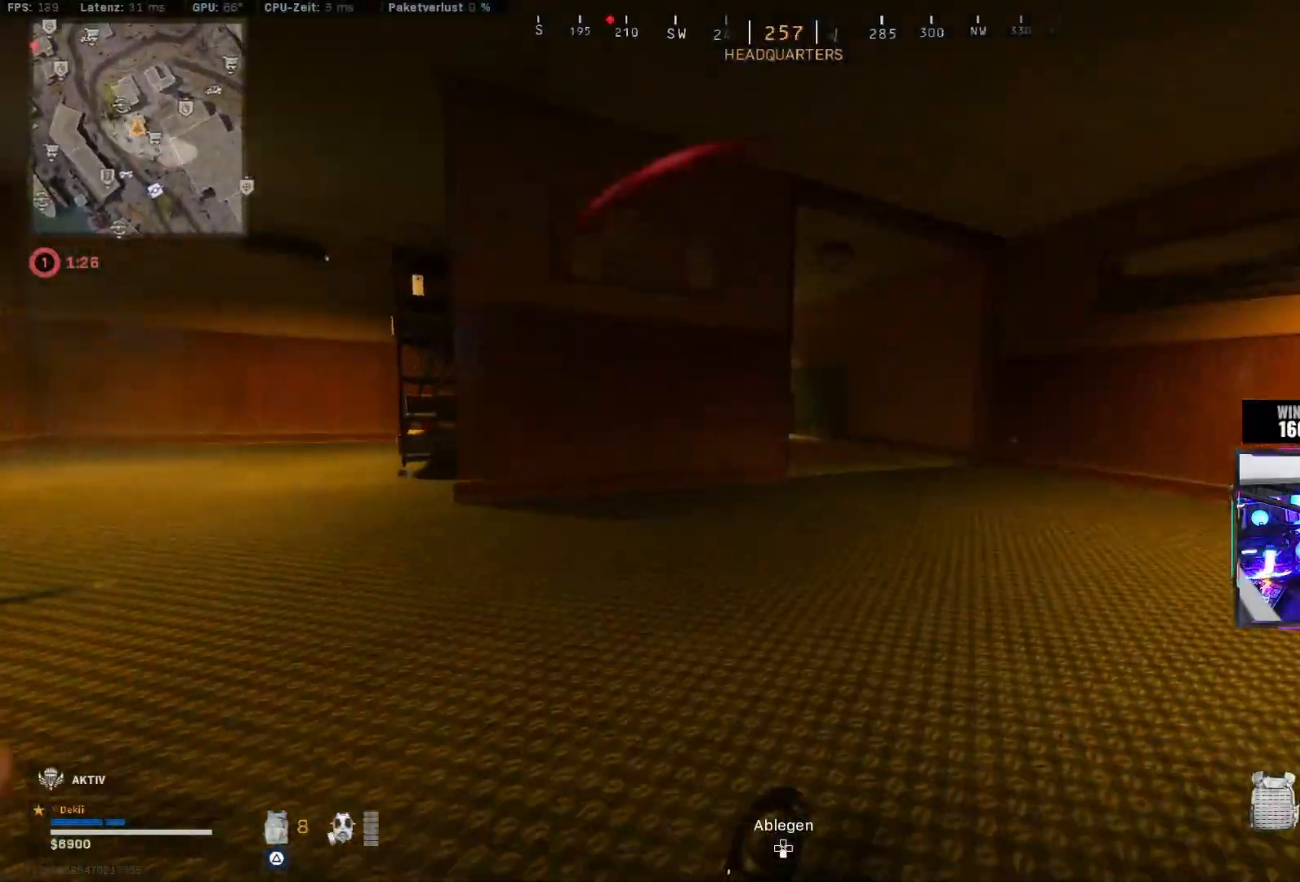
{"dt_ms": 500, "buttons": [], "left_stick": "right", "right_stick": "left", "events": [[67, "CIRCLE", "down"], [100, "left_stick", "right"], [167, "CROSS", "down"], [167, "R2", "down"], [217, "CIRCLE", "up"], [217, "R2", "up"], [250, "right_stick", "left"], [283, "CROSS", "up"]]}
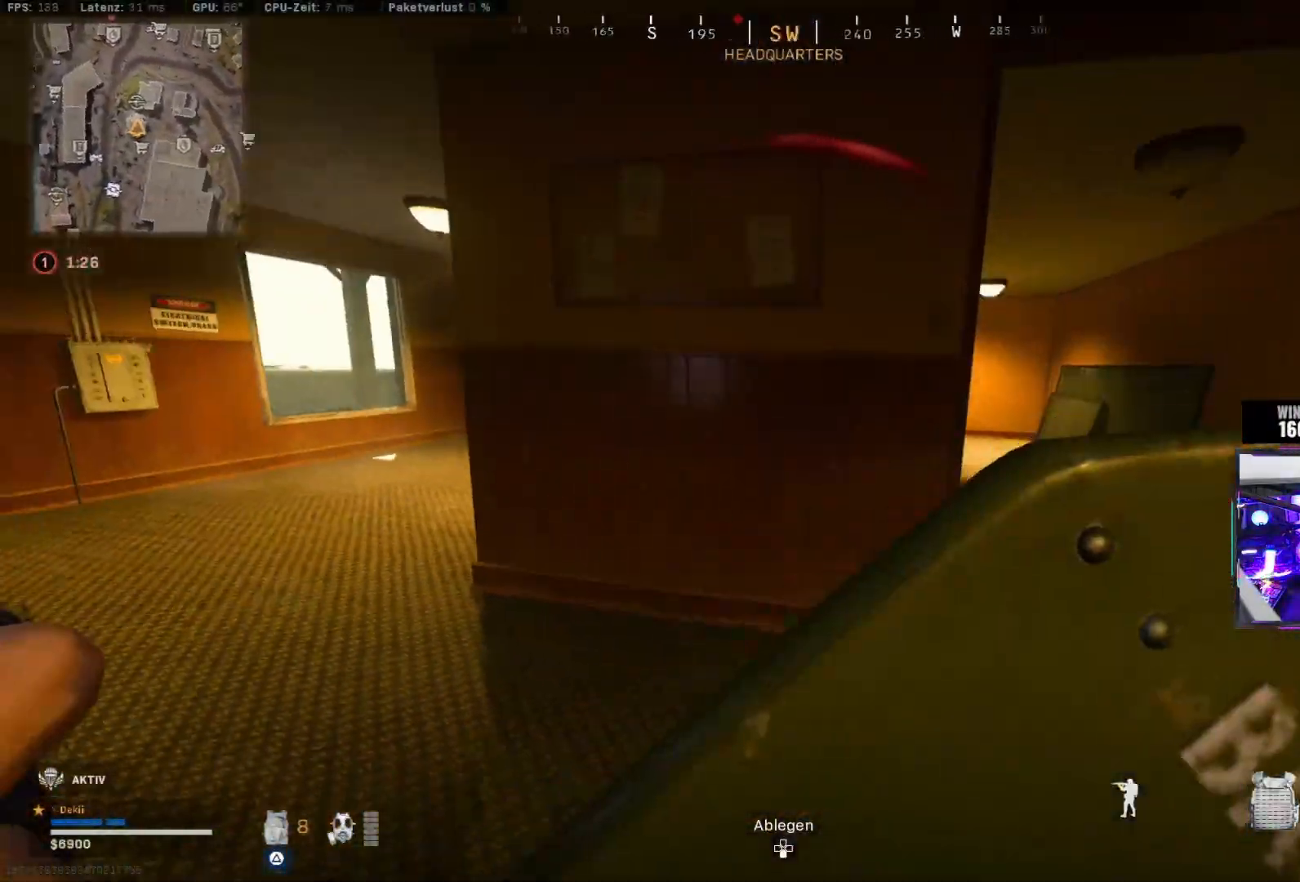
{"dt_ms": 500, "buttons": [], "left_stick": "left", "right_stick": "center", "events": [[167, "right_stick", "center"], [217, "right_stick", "left"], [267, "right_stick", "center"], [400, "left_stick", "center"], [467, "left_stick", "left"]]}
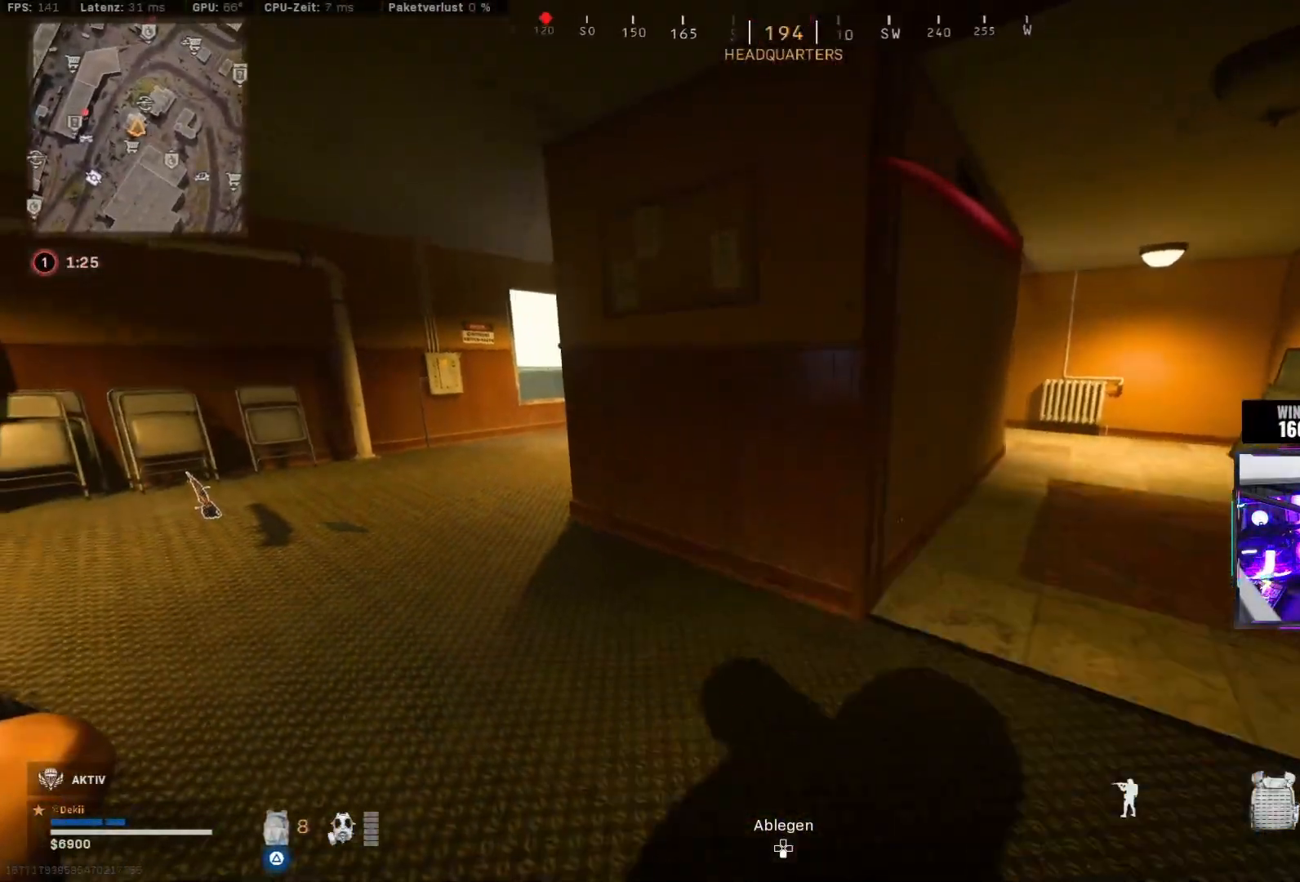
{"dt_ms": 500, "buttons": [], "left_stick": "center", "right_stick": "center", "events": [[33, "left_stick", "center"], [150, "left_stick", "right"], [200, "left_stick", "center"], [250, "left_stick", "left"], [467, "left_stick", "center"]]}
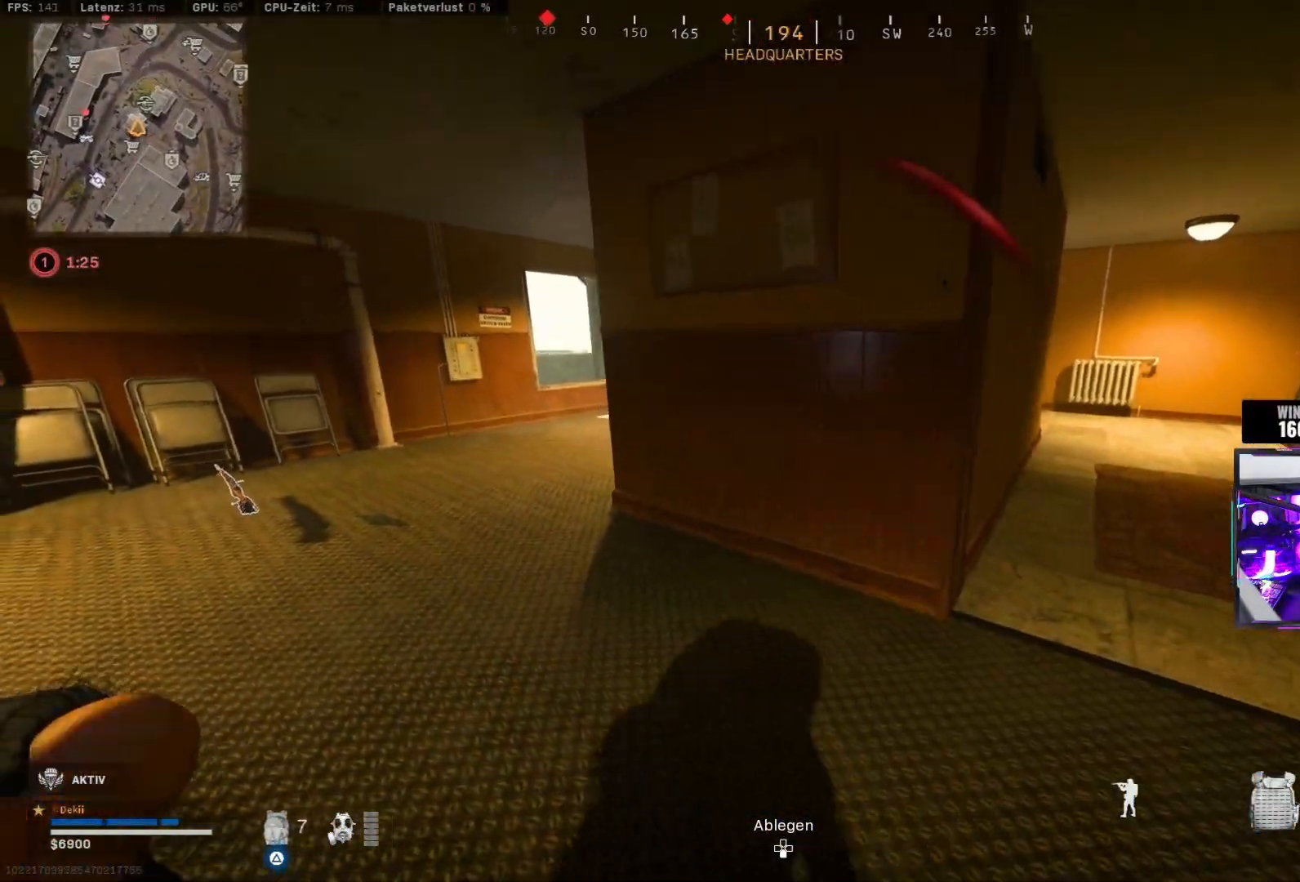
{"dt_ms": 500, "buttons": [], "left_stick": "left", "right_stick": "center", "events": [[33, "right_stick", "right"], [83, "left_stick", "right"], [150, "right_stick", "center"], [383, "left_stick", "center"], [467, "left_stick", "left"]]}
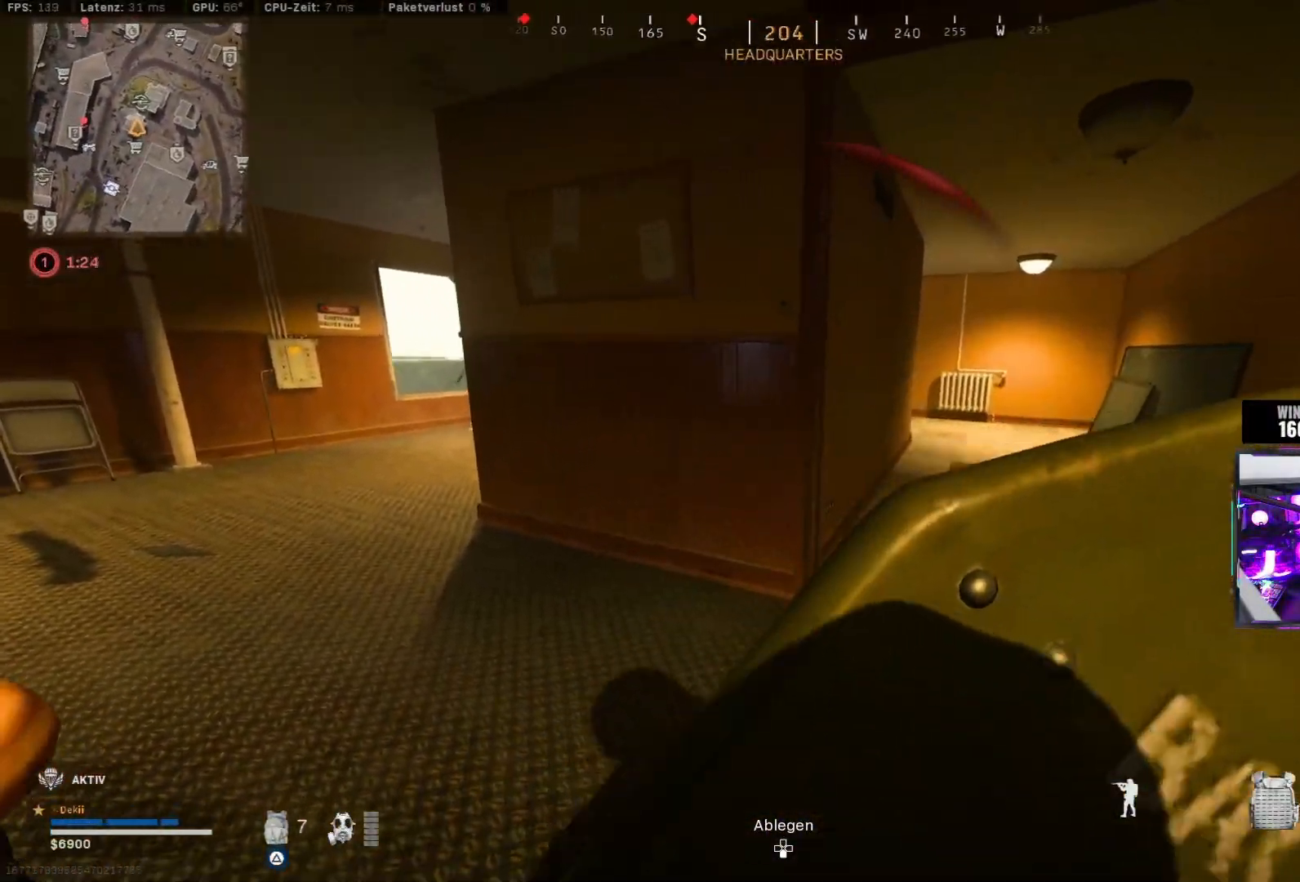
{"dt_ms": 500, "buttons": ["L3"], "left_stick": "up", "right_stick": "center", "events": [[117, "left_stick", "down-right"], [167, "left_stick", "right"], [267, "left_stick", "up-right"], [317, "right_stick", "right"], [383, "left_stick", "up"], [417, "L3", "down"], [467, "right_stick", "center"]]}
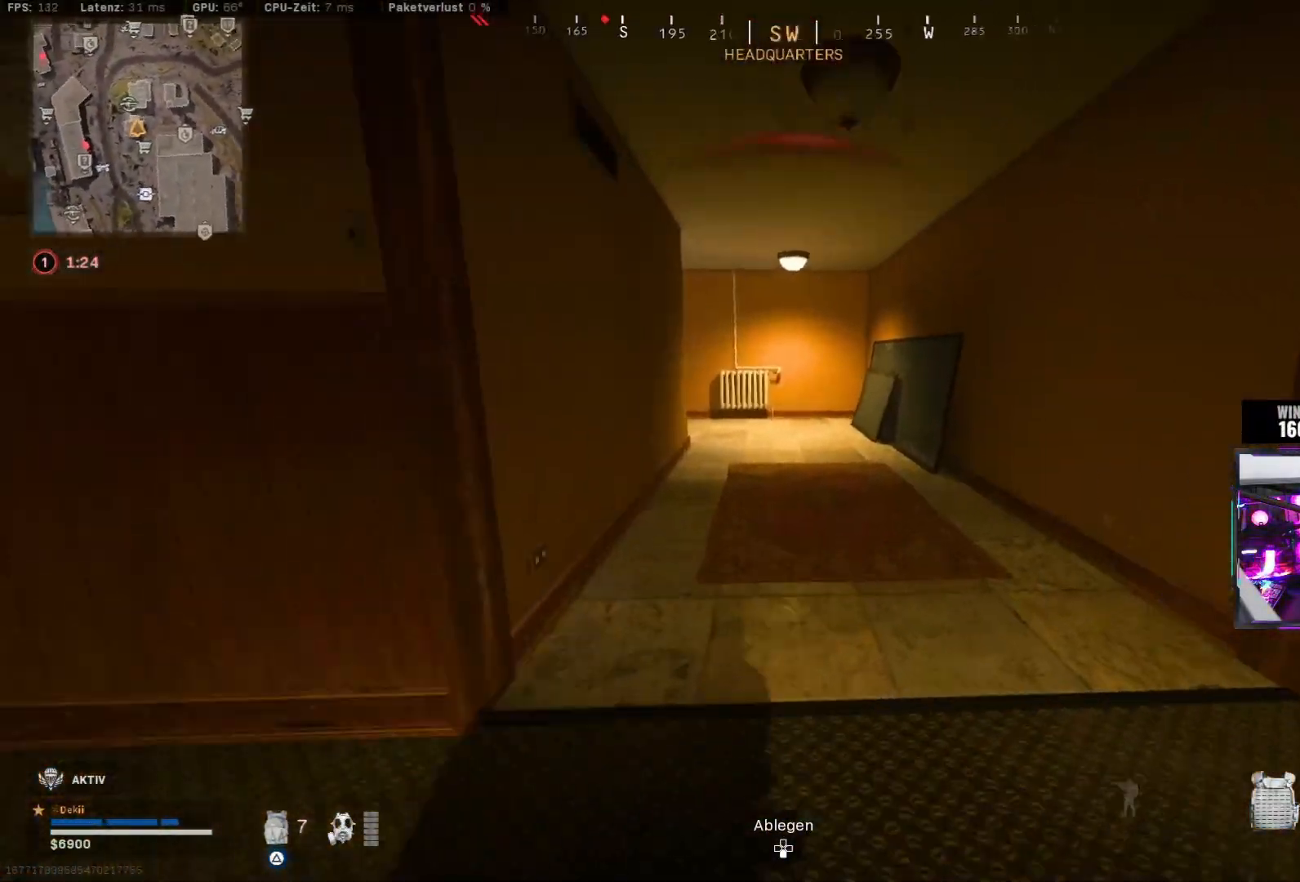
{"dt_ms": 500, "buttons": [], "left_stick": "down-right", "right_stick": "center", "events": [[17, "L3", "up"], [17, "right_stick", "left"], [150, "left_stick", "up-right"], [300, "left_stick", "right"], [400, "left_stick", "down-right"], [467, "right_stick", "center"]]}
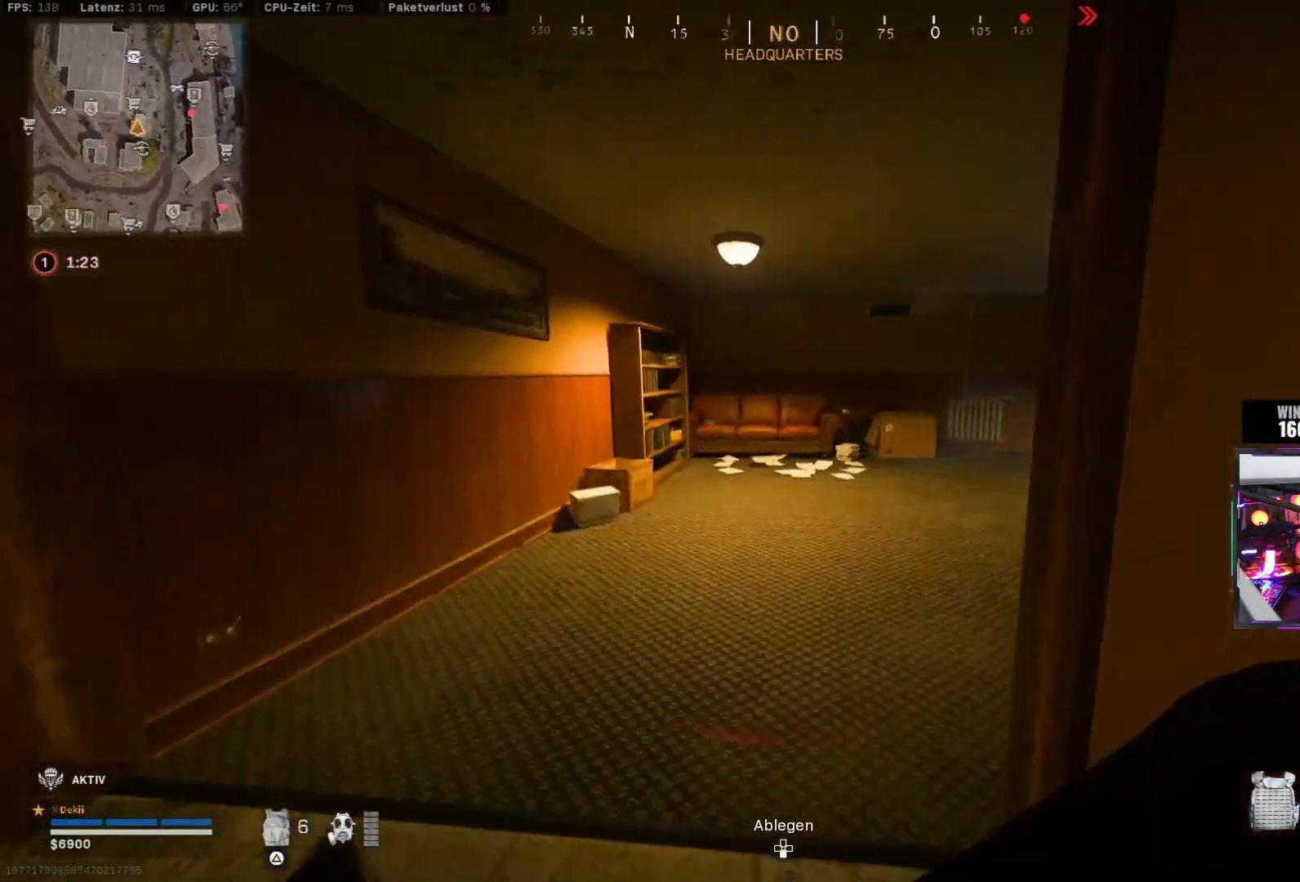
{"dt_ms": 500, "buttons": [], "left_stick": "center", "right_stick": "center", "events": [[183, "left_stick", "right"], [283, "TRIANGLE", "down"], [283, "left_stick", "center"], [367, "TRIANGLE", "up"], [400, "TRIANGLE", "down"], [467, "TRIANGLE", "up"]]}
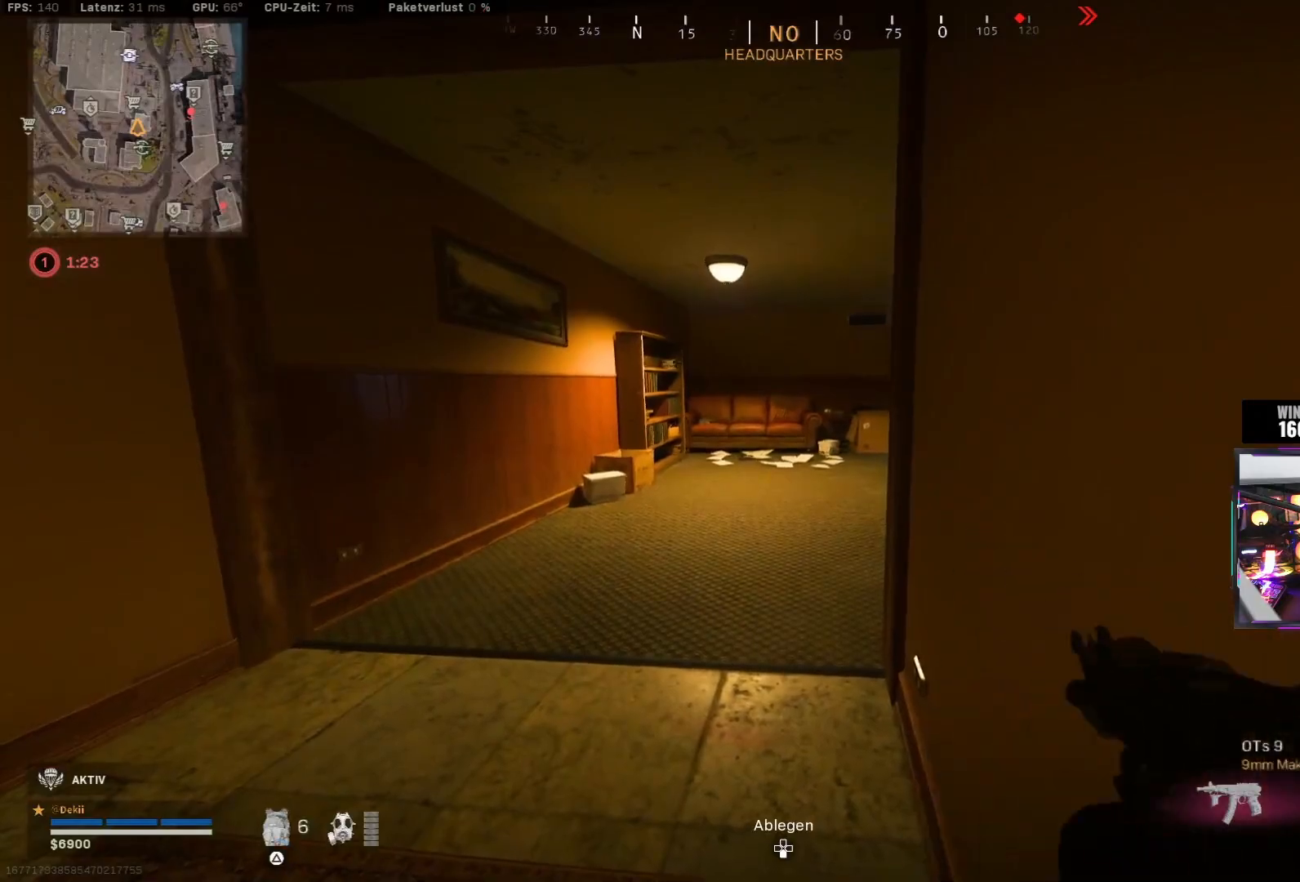
{"dt_ms": 500, "buttons": [], "left_stick": "center", "right_stick": "center", "events": []}
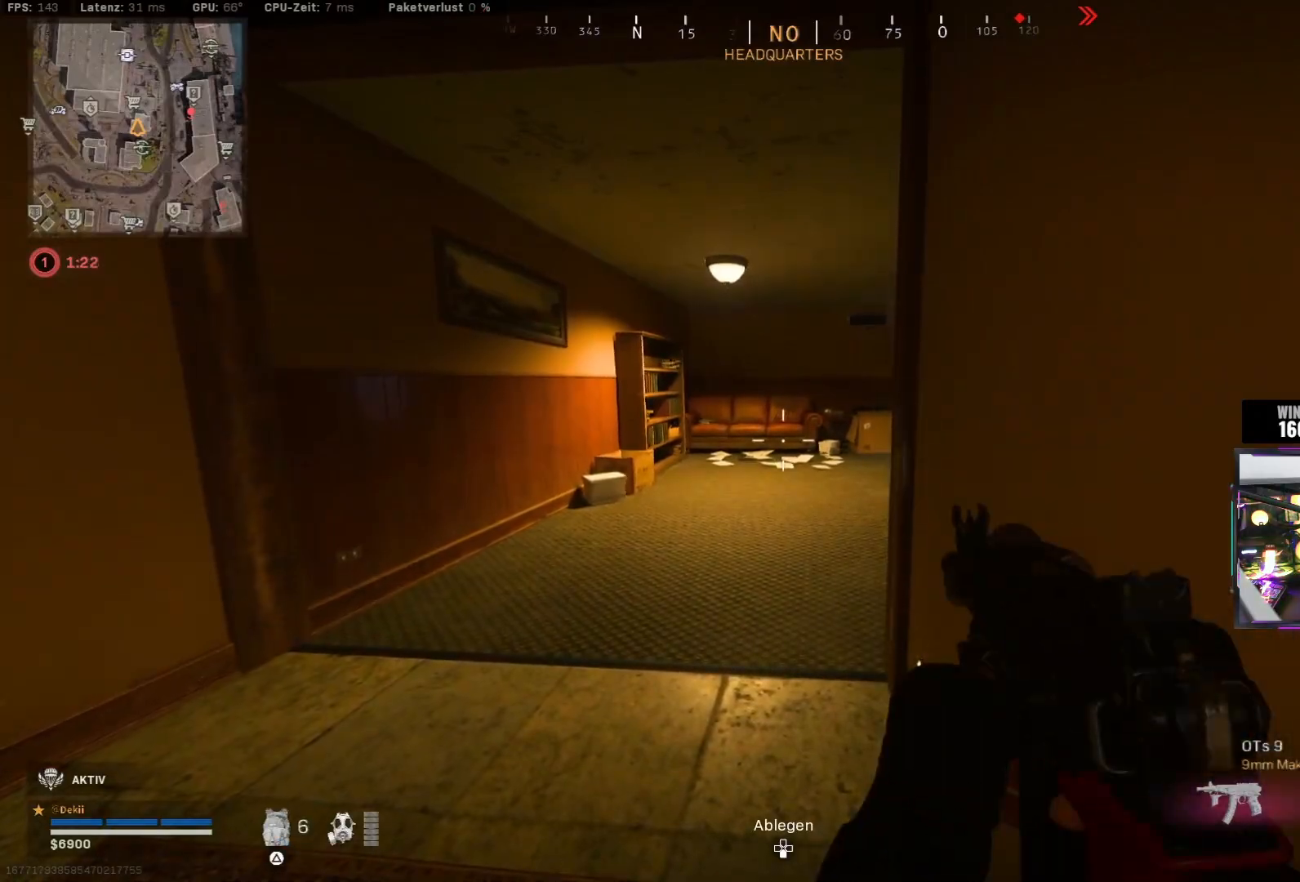
{"dt_ms": 500, "buttons": [], "left_stick": "center", "right_stick": "center", "events": []}
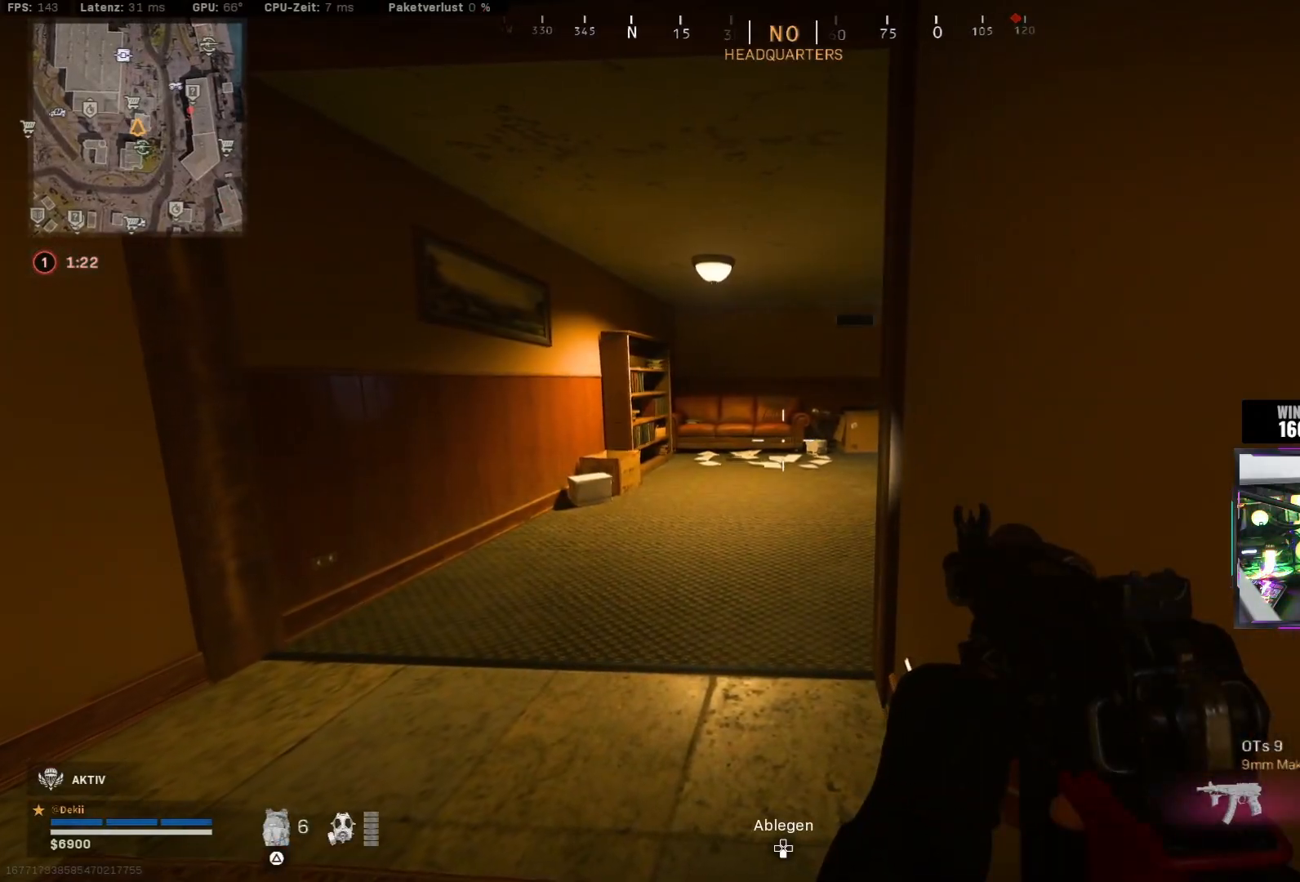
{"dt_ms": 500, "buttons": [], "left_stick": "up", "right_stick": "right", "events": [[267, "left_stick", "up-left"], [400, "left_stick", "up"], [467, "right_stick", "right"]]}
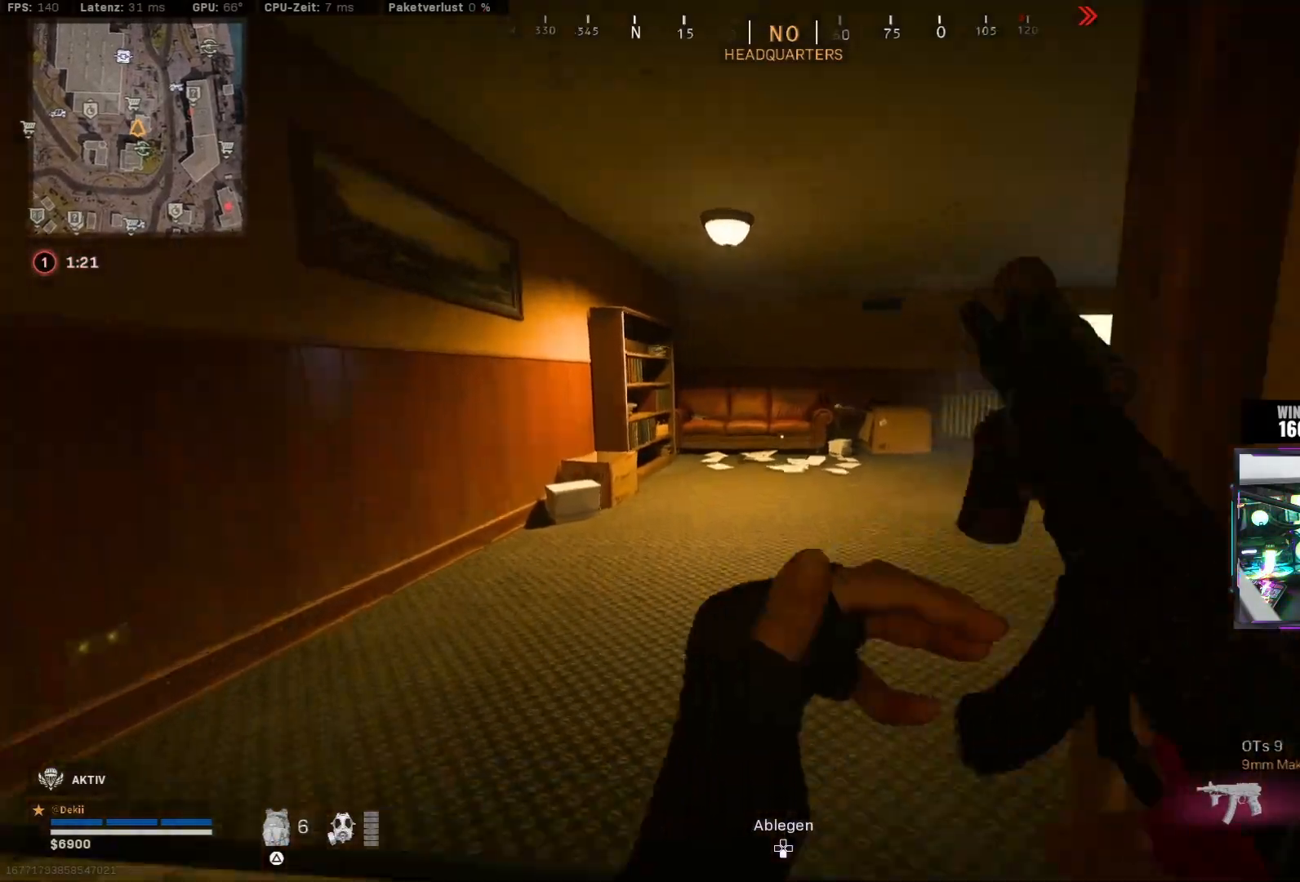
{"dt_ms": 500, "buttons": [], "left_stick": "up-left", "right_stick": "right", "events": [[333, "CIRCLE", "down"], [467, "CIRCLE", "up"], [483, "left_stick", "up-left"]]}
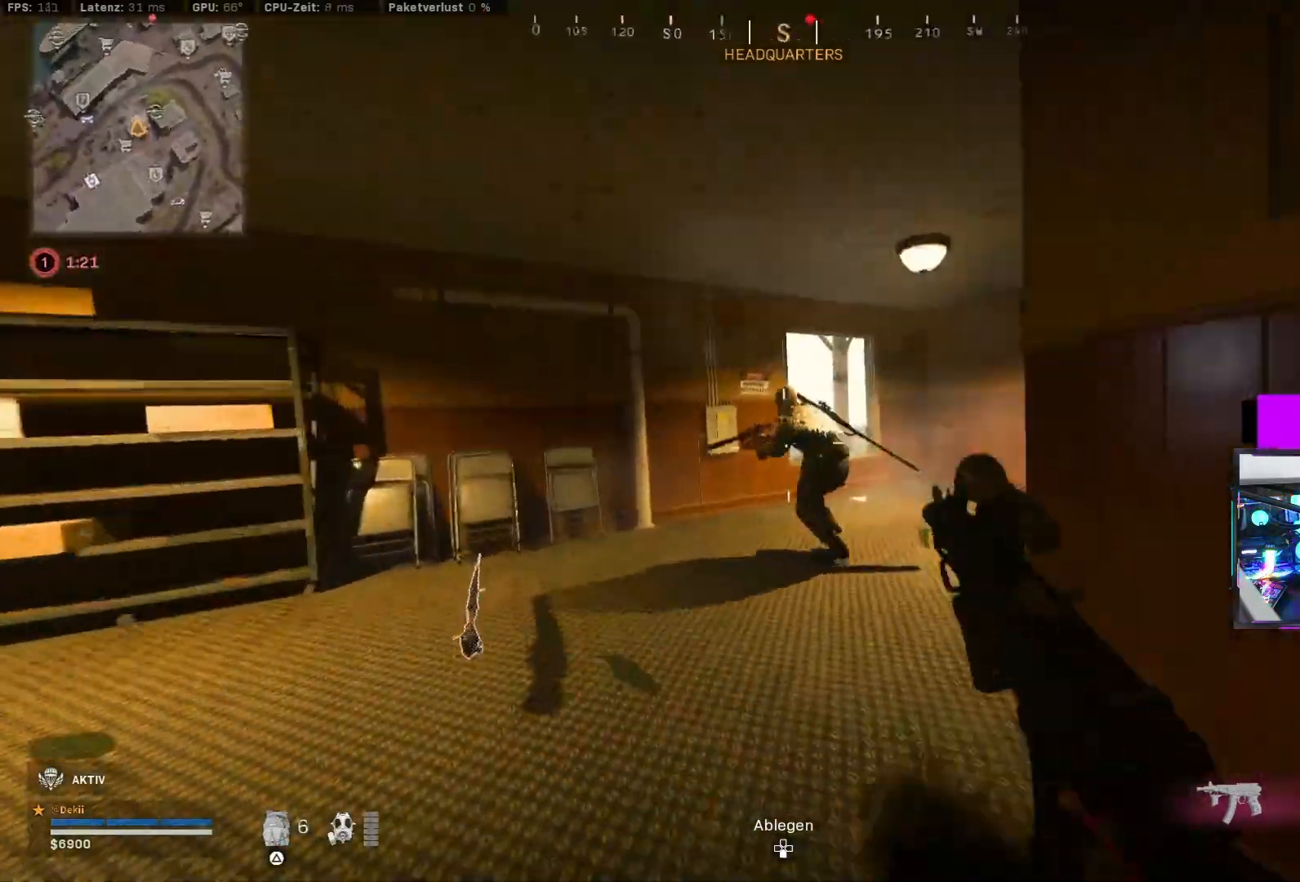
{"dt_ms": 500, "buttons": ["CROSS", "L2"], "left_stick": "down-right", "right_stick": "down", "events": [[100, "CIRCLE", "down"], [100, "right_stick", "center"], [117, "L2", "down"], [133, "CROSS", "down"], [150, "right_stick", "down-right"], [167, "CIRCLE", "up"], [167, "L2", "up"], [167, "R2", "down"], [183, "left_stick", "down"], [233, "CROSS", "up"], [317, "left_stick", "down-right"], [450, "CROSS", "down"], [483, "L2", "down"], [483, "R2", "up"], [483, "right_stick", "down"]]}
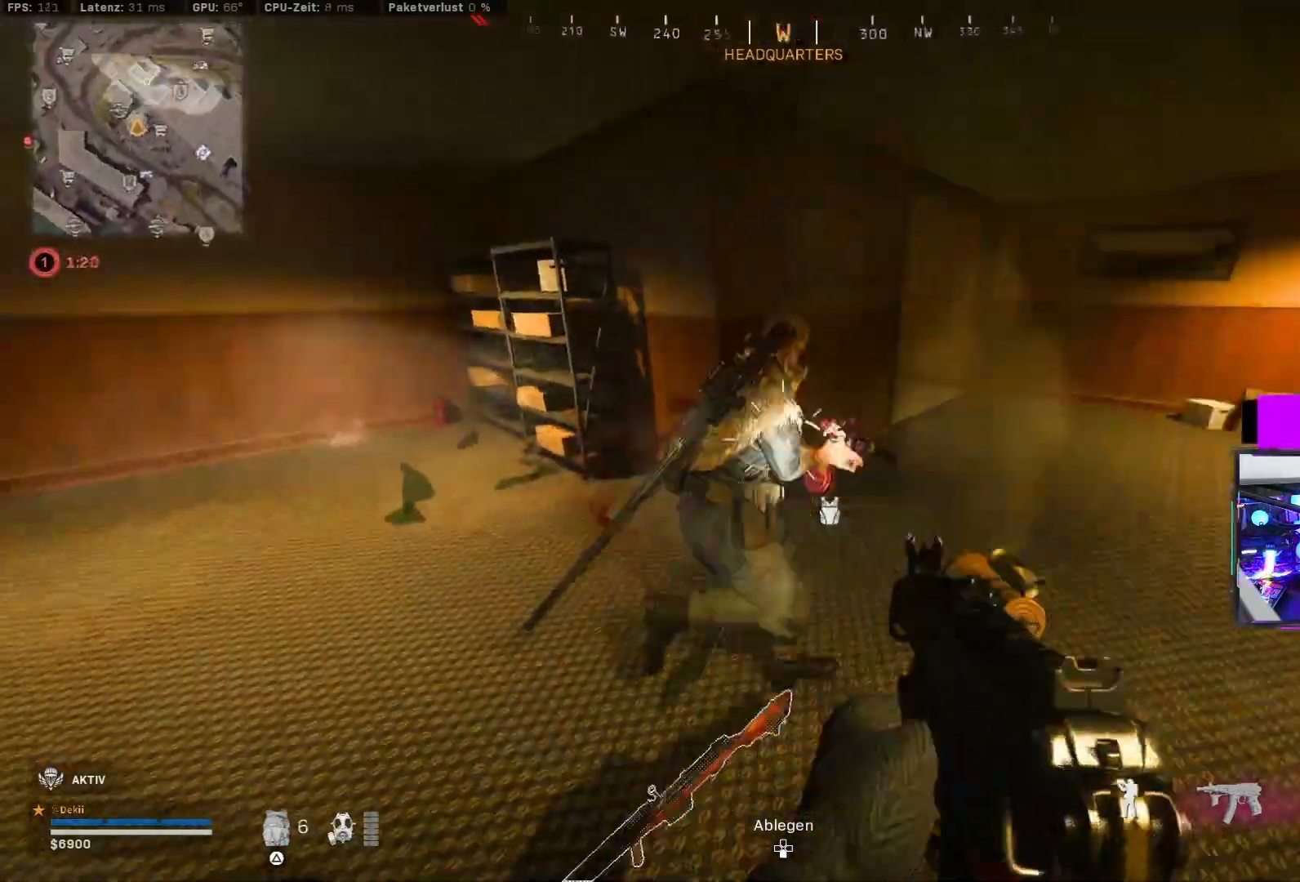
{"dt_ms": 500, "buttons": ["L2", "R2"], "left_stick": "right", "right_stick": "up-right", "events": [[33, "CROSS", "up"], [67, "R2", "down"], [83, "left_stick", "right"], [83, "right_stick", "down-left"], [200, "right_stick", "up-right"]]}
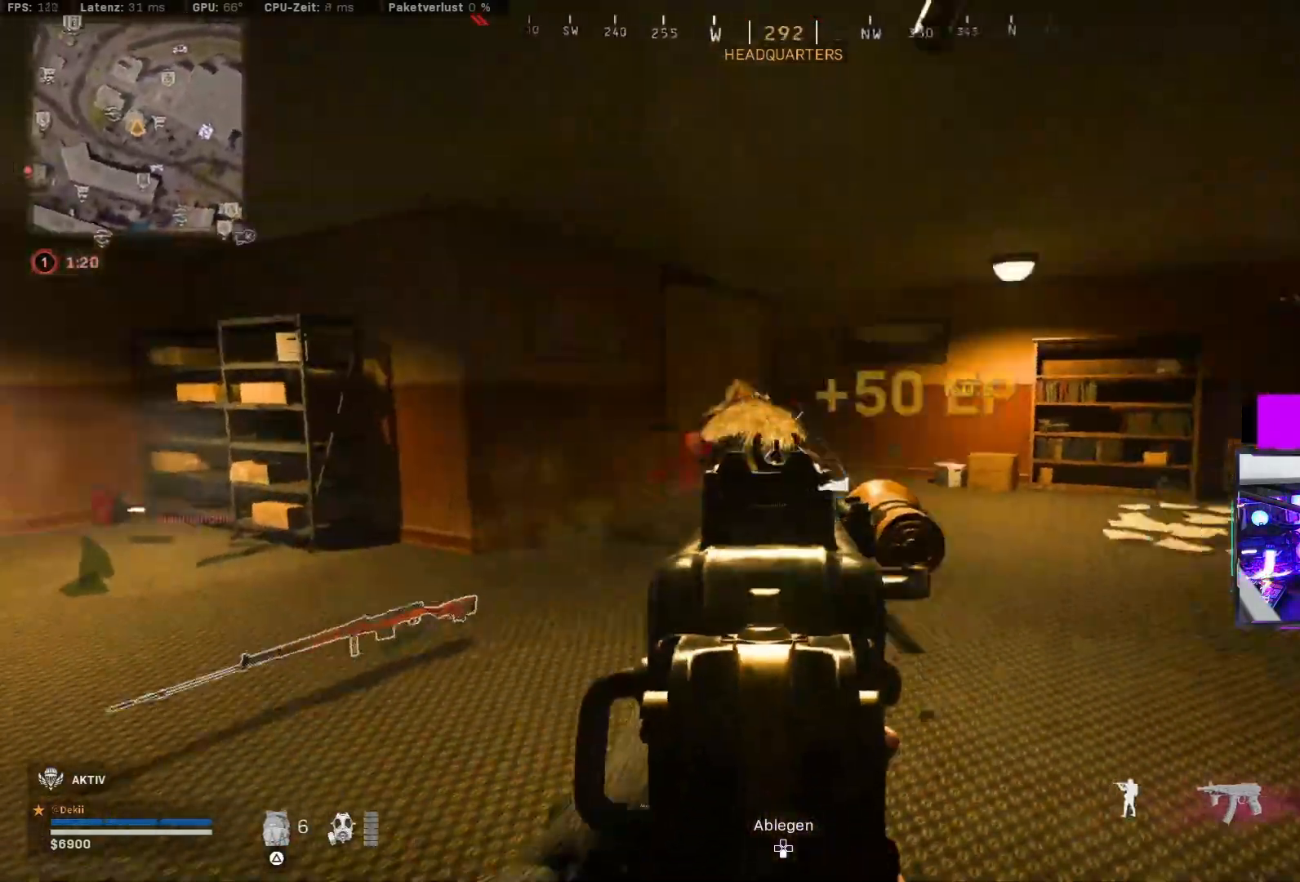
{"dt_ms": 500, "buttons": ["CIRCLE"], "left_stick": "up-left", "right_stick": "down-right", "events": [[50, "left_stick", "up"], [50, "right_stick", "left"], [100, "L2", "up"], [150, "L3", "down"], [150, "R2", "up"], [267, "right_stick", "down-right"], [300, "L3", "up"], [433, "CIRCLE", "down"], [433, "left_stick", "up-left"]]}
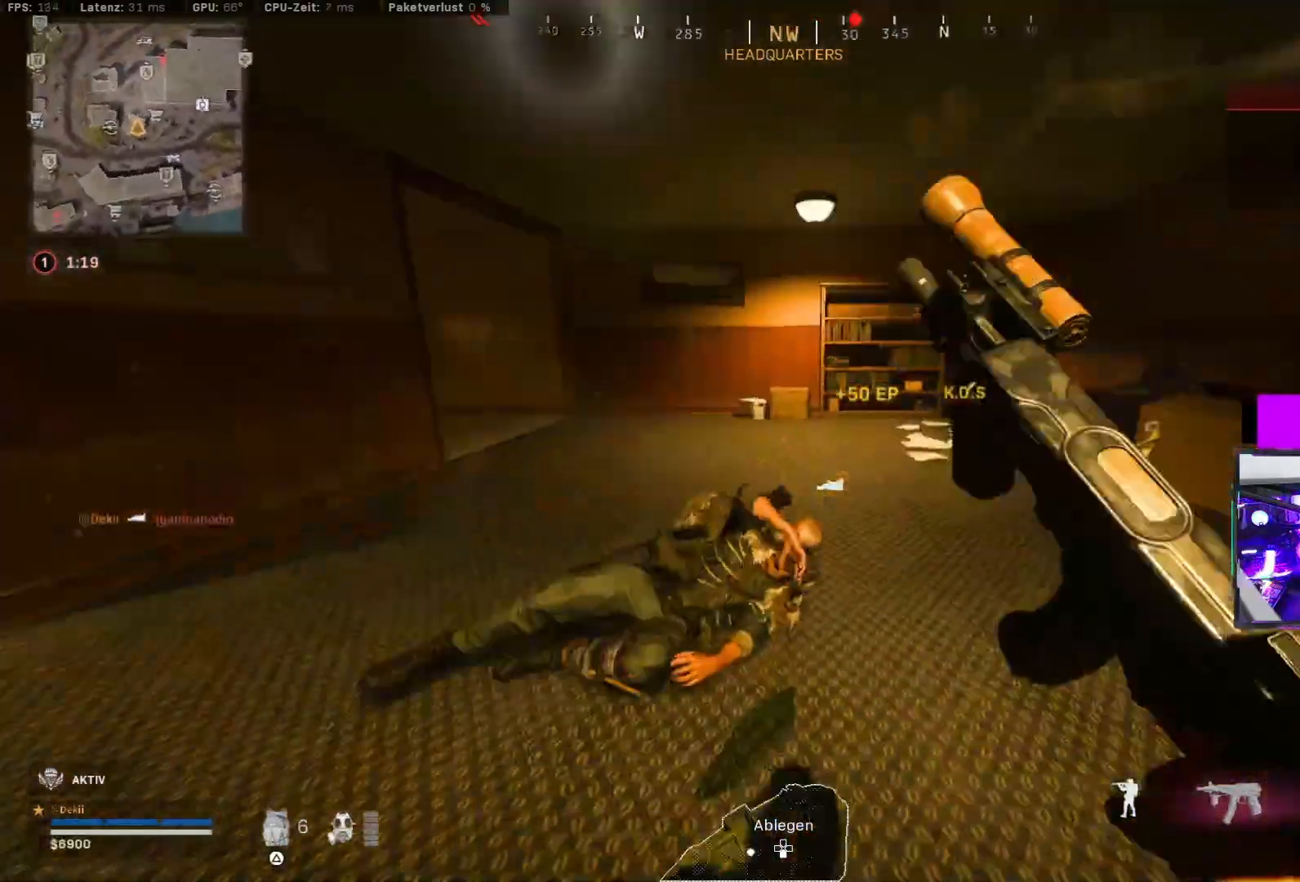
{"dt_ms": 500, "buttons": [], "left_stick": "left", "right_stick": "up-right", "events": [[33, "CIRCLE", "up"], [50, "right_stick", "down"], [150, "CIRCLE", "down"], [167, "left_stick", "down-left"], [217, "CROSS", "down"], [250, "CIRCLE", "up"], [250, "left_stick", "left"], [300, "right_stick", "up-right"], [317, "CROSS", "up"]]}
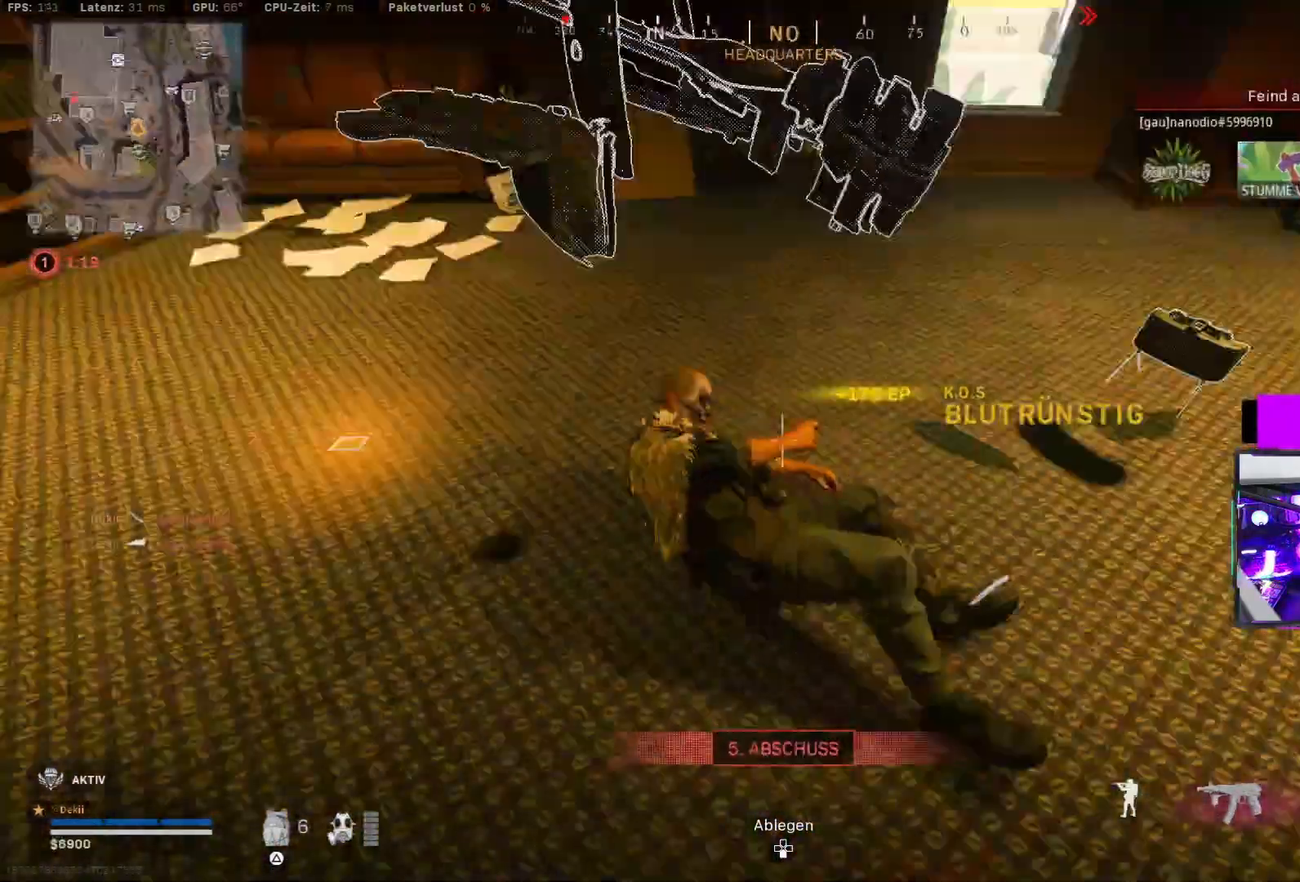
{"dt_ms": 500, "buttons": [], "left_stick": "up-right", "right_stick": "right", "events": [[83, "L3", "down"], [83, "left_stick", "up"], [167, "L3", "up"], [233, "L3", "down"], [317, "L3", "up"], [367, "right_stick", "right"], [383, "left_stick", "up-right"]]}
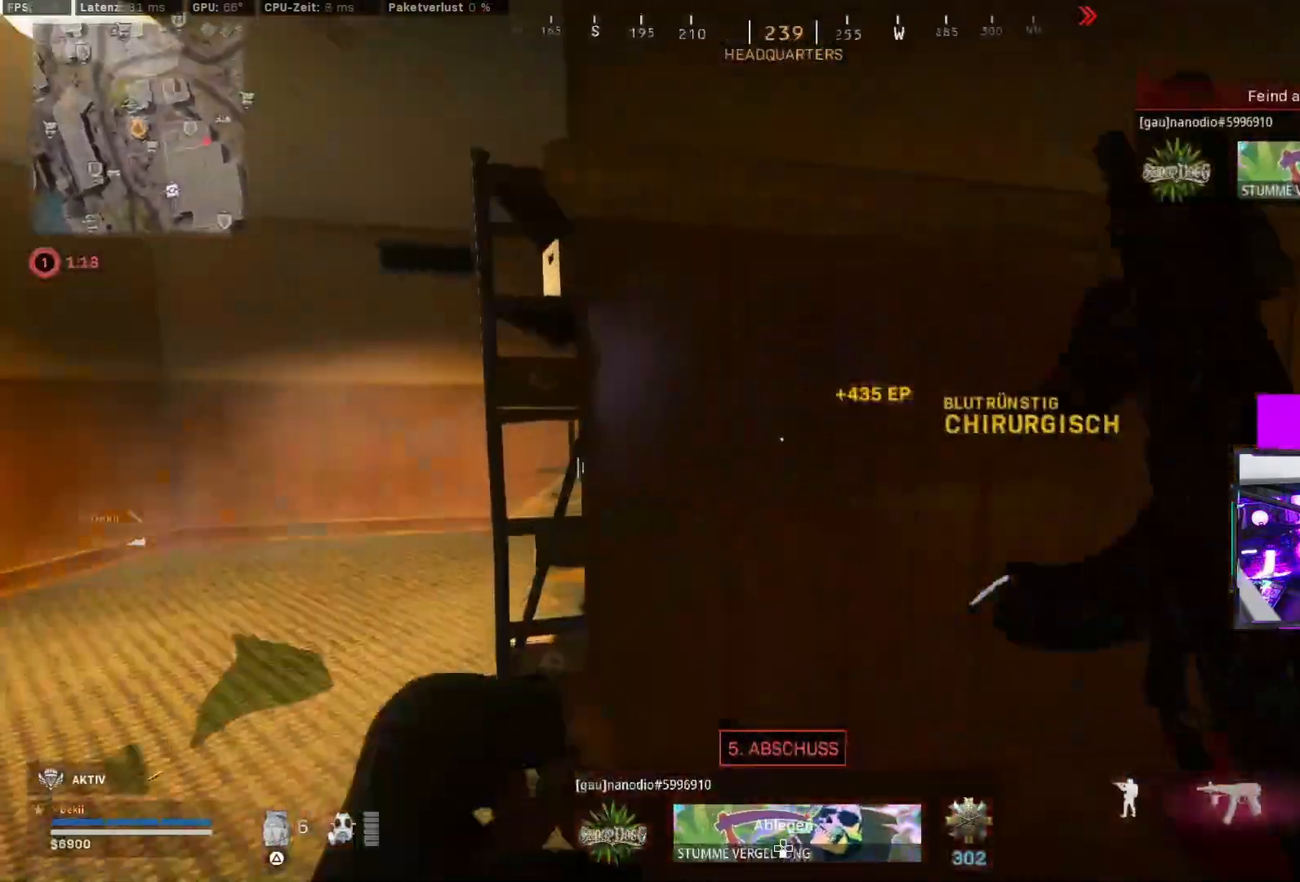
{"dt_ms": 500, "buttons": [], "left_stick": "down-right", "right_stick": "right", "events": [[33, "CIRCLE", "down"], [33, "right_stick", "center"], [83, "right_stick", "left"], [100, "SQUARE", "down"], [133, "CIRCLE", "up"], [133, "left_stick", "up-left"], [150, "SQUARE", "up"], [183, "right_stick", "right"], [200, "CIRCLE", "down"], [267, "left_stick", "down-left"], [317, "CIRCLE", "up"], [317, "CROSS", "down"], [333, "left_stick", "down-right"], [433, "CROSS", "up"]]}
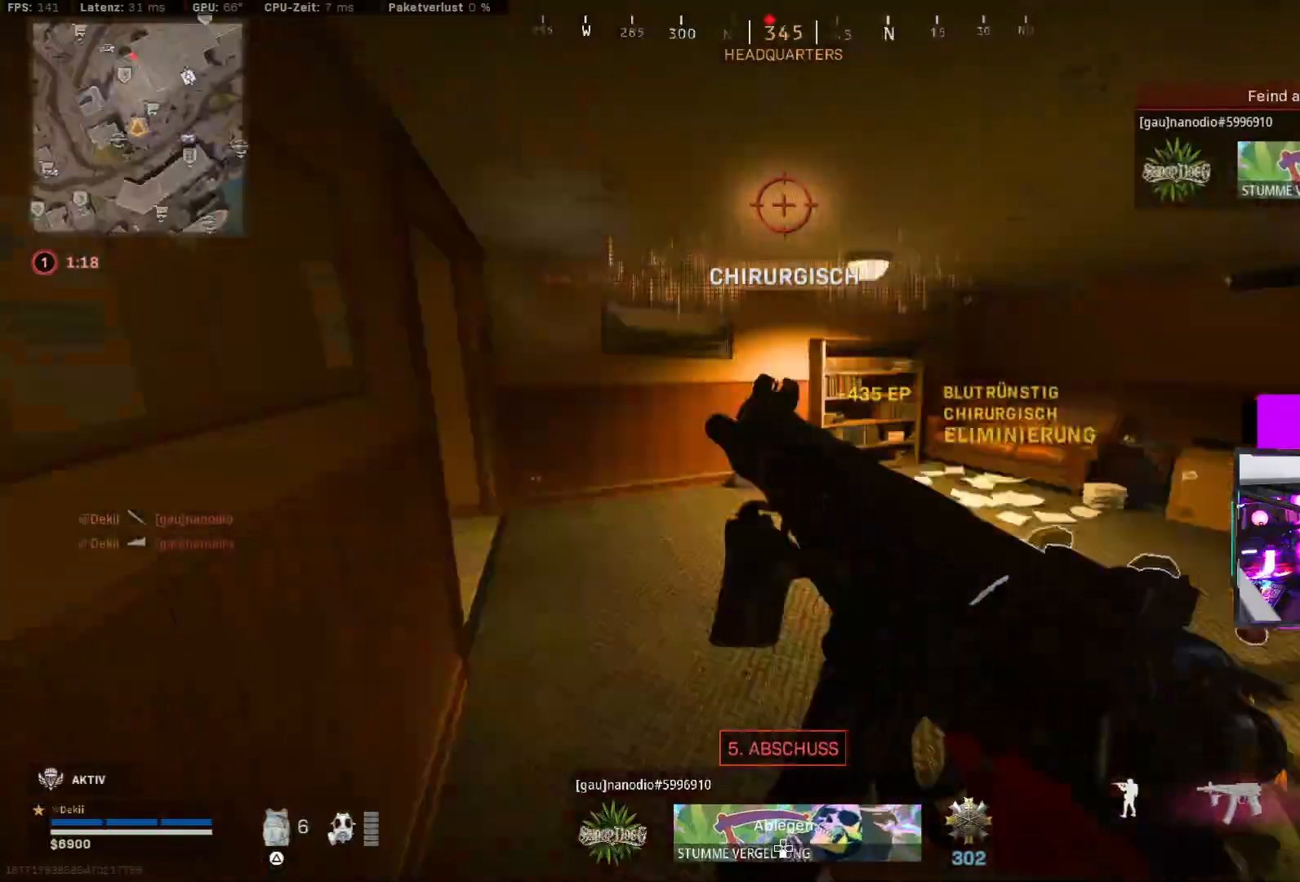
{"dt_ms": 500, "buttons": [], "left_stick": "left", "right_stick": "center", "events": [[17, "right_stick", "down-right"], [217, "left_stick", "up-right"], [250, "right_stick", "center"], [300, "left_stick", "up-left"], [400, "left_stick", "left"]]}
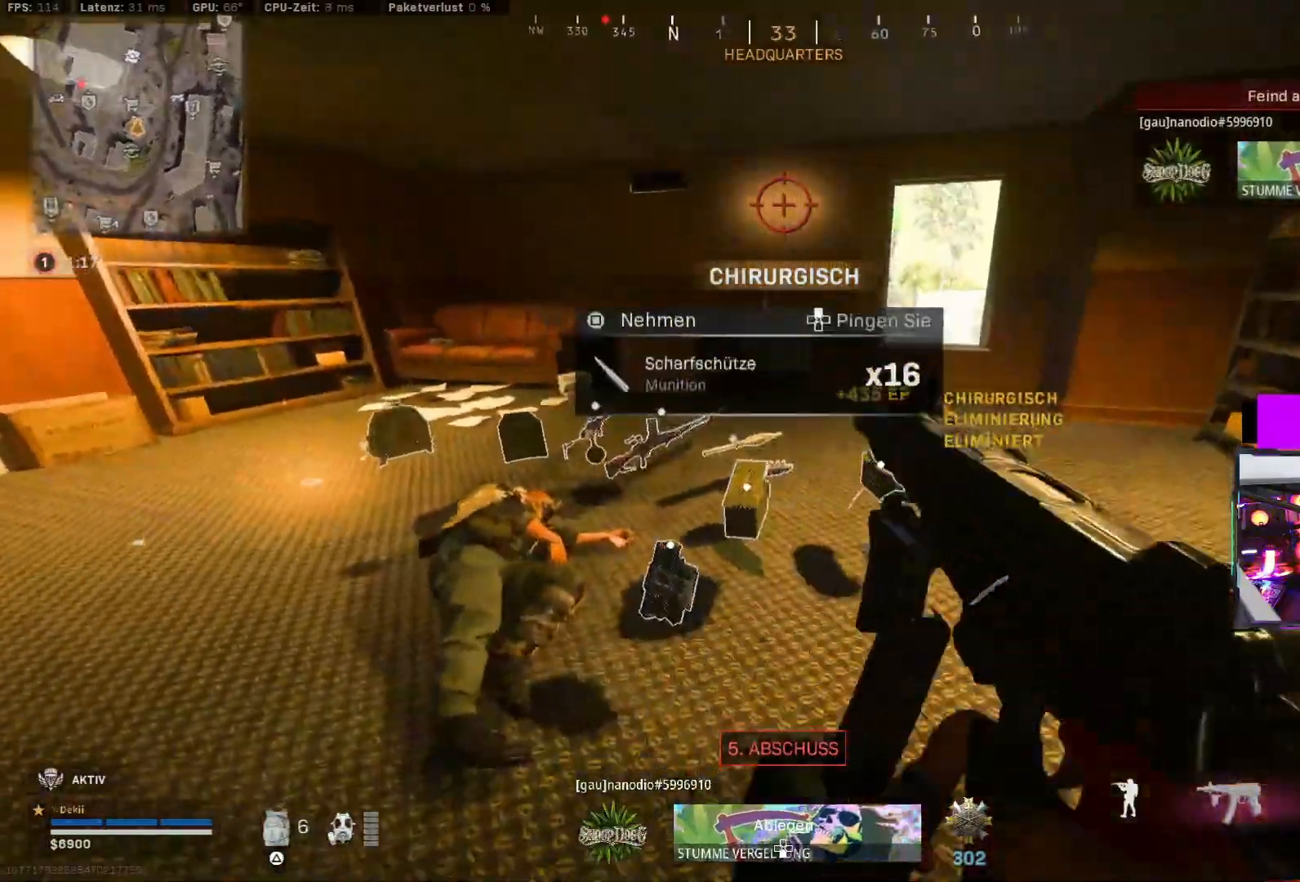
{"dt_ms": 500, "buttons": [], "left_stick": "up-left", "right_stick": "center", "events": [[100, "left_stick", "up-left"], [100, "right_stick", "left"], [183, "right_stick", "center"]]}
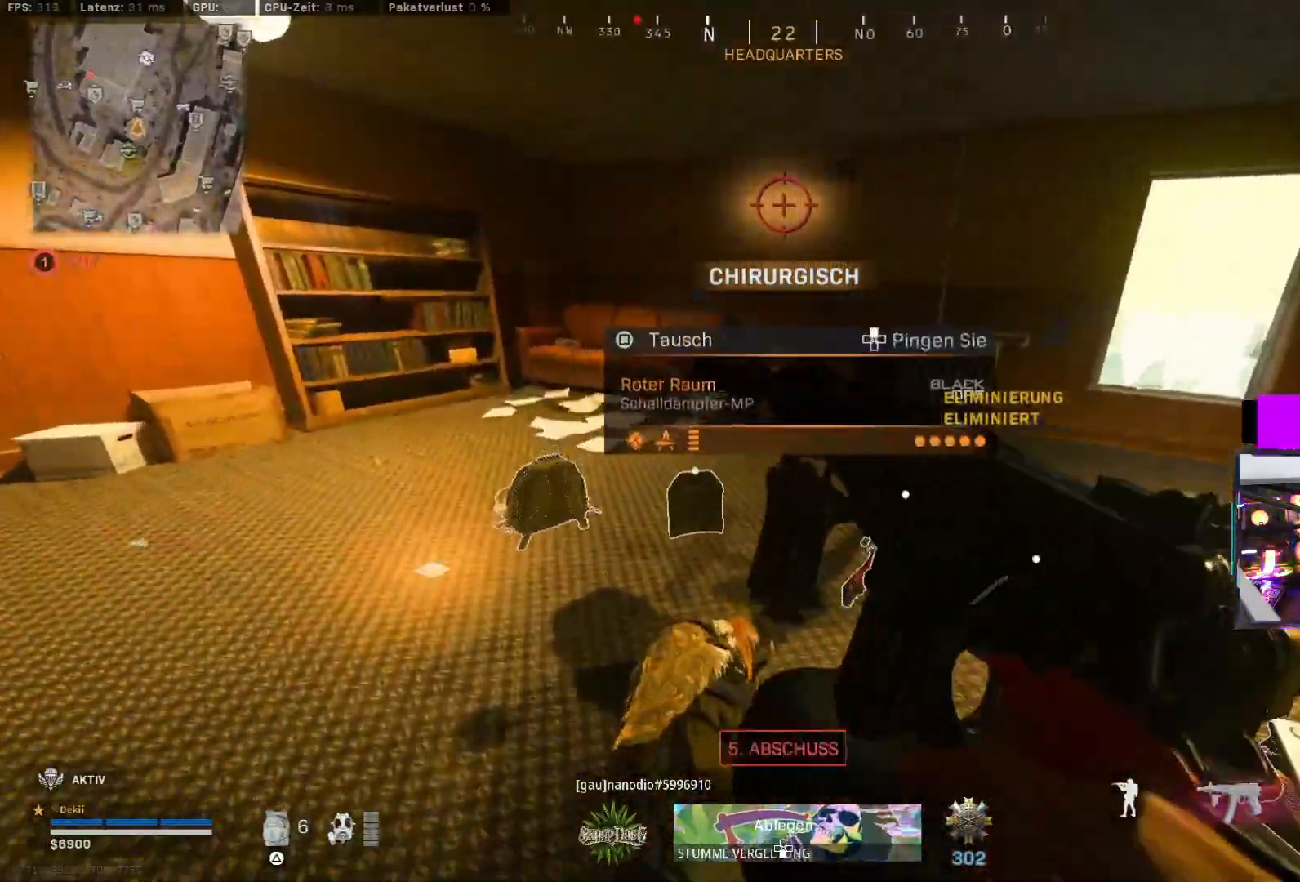
{"dt_ms": 500, "buttons": [], "left_stick": "up-right", "right_stick": "center", "events": [[133, "right_stick", "right"], [217, "left_stick", "up-right"], [300, "L3", "down"], [350, "right_stick", "center"], [400, "L3", "up"], [400, "TRIANGLE", "down"], [483, "TRIANGLE", "up"]]}
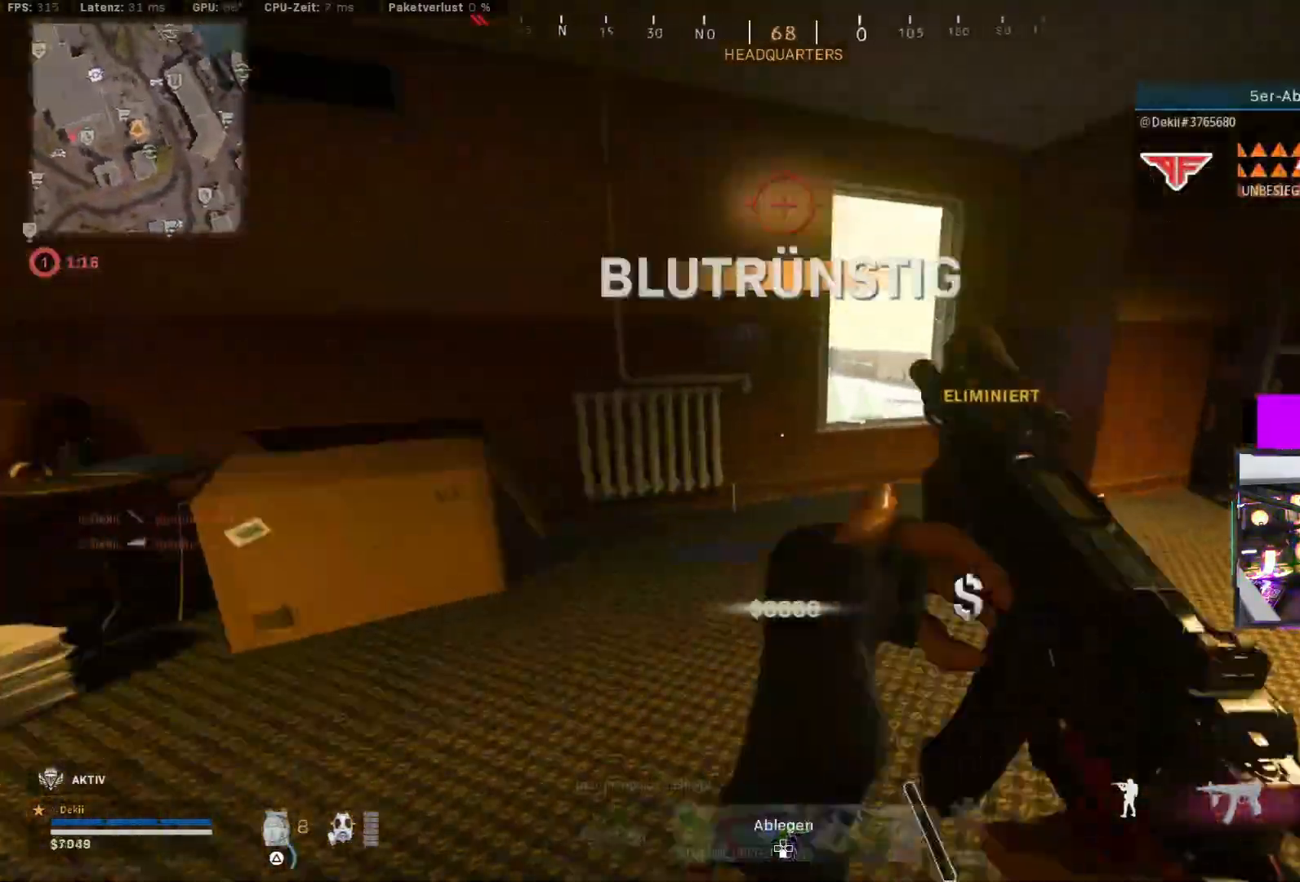
{"dt_ms": 1000, "buttons": ["L2"], "left_stick": "down-right", "right_stick": "up"}
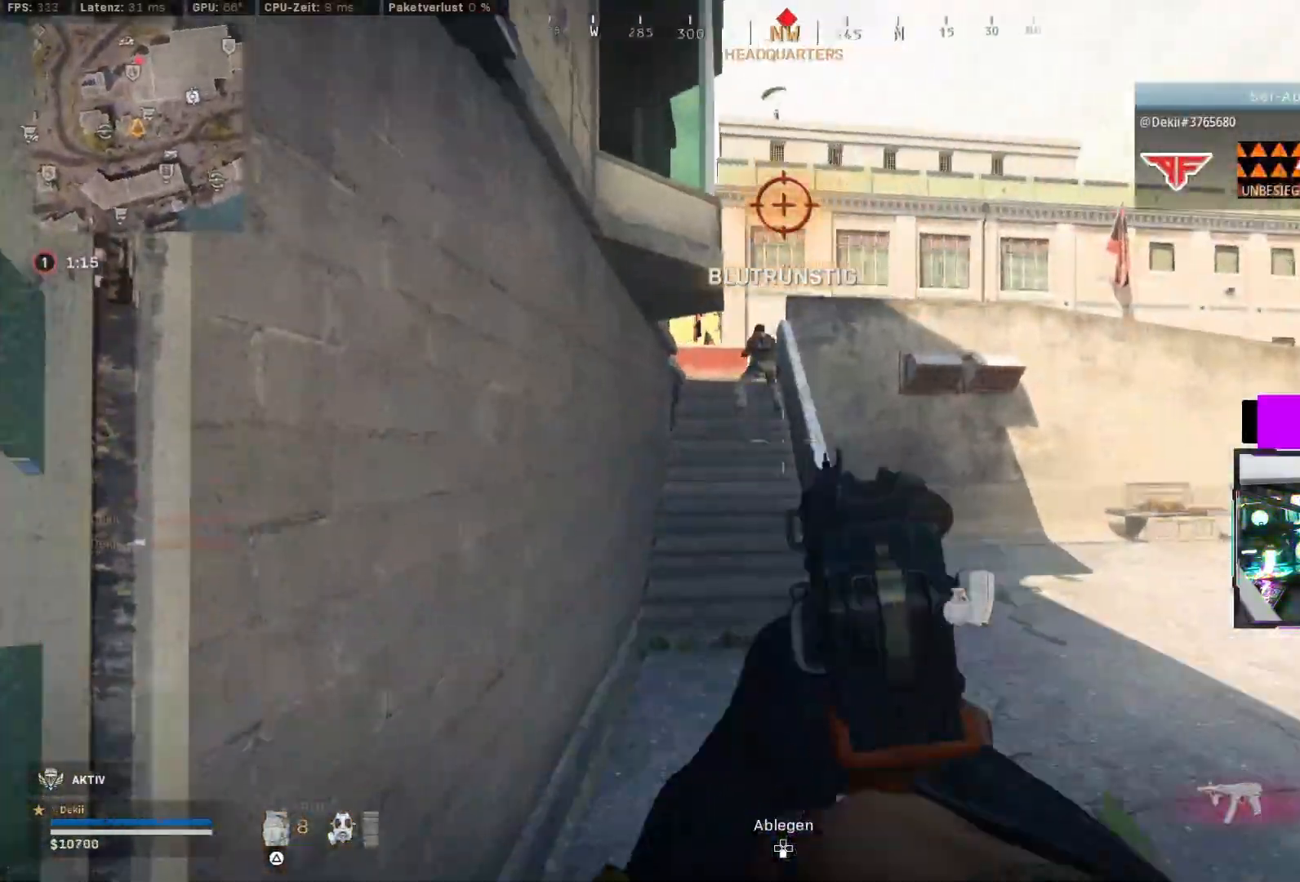
{"dt_ms": 500, "buttons": ["L2"], "left_stick": "up", "right_stick": "down-left", "events": [[67, "R2", "down"], [150, "right_stick", "left"], [167, "R2", "up"], [167, "left_stick", "up-left"], [217, "R2", "down"], [267, "right_stick", "right"], [300, "left_stick", "up"], [417, "R2", "up"], [433, "right_stick", "down-left"]]}
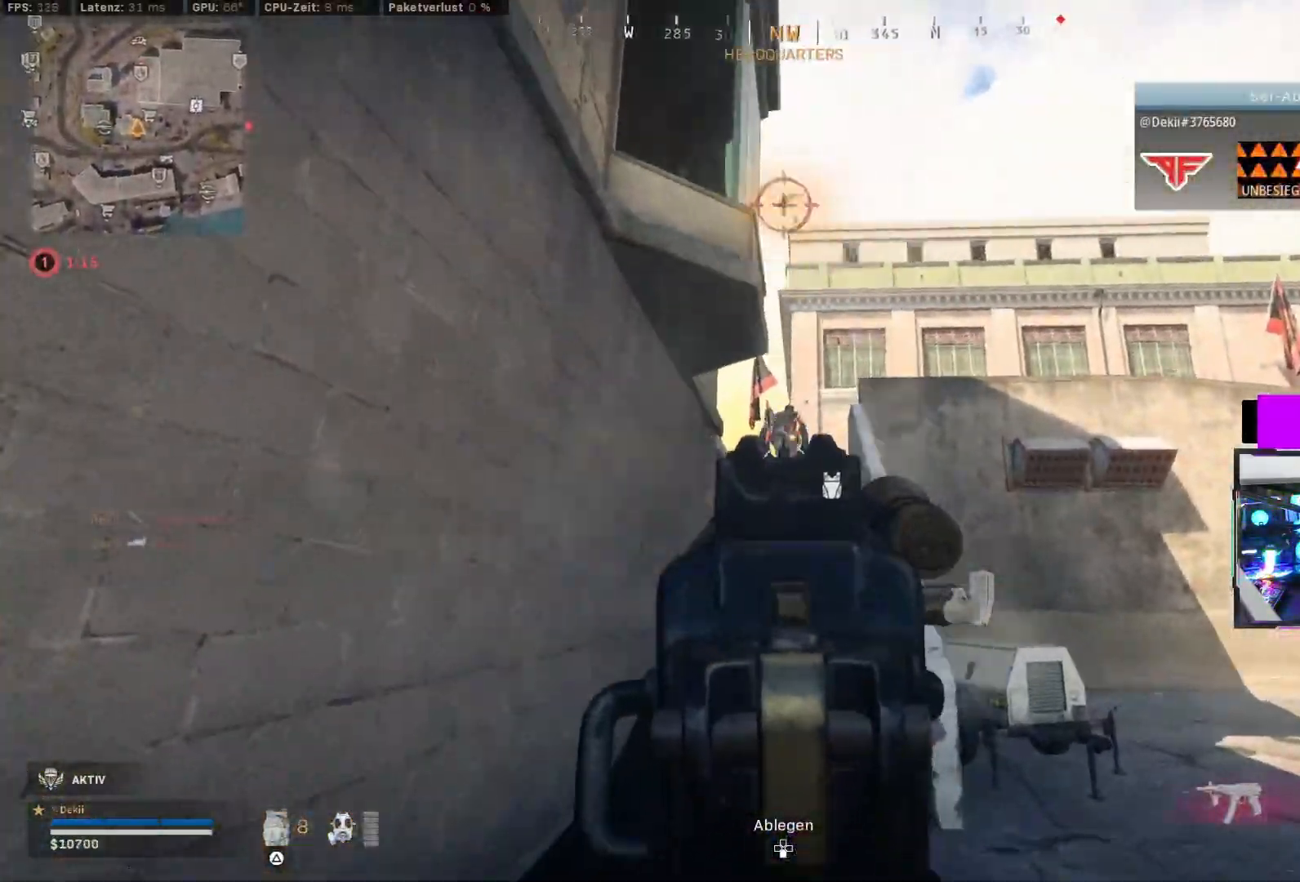
{"dt_ms": 500, "buttons": ["L2", "R2"], "left_stick": "up", "right_stick": "center", "events": [[33, "right_stick", "center"], [83, "R2", "down"], [83, "right_stick", "down-right"], [300, "R2", "up"], [300, "right_stick", "down-left"], [367, "R2", "down"], [433, "right_stick", "center"]]}
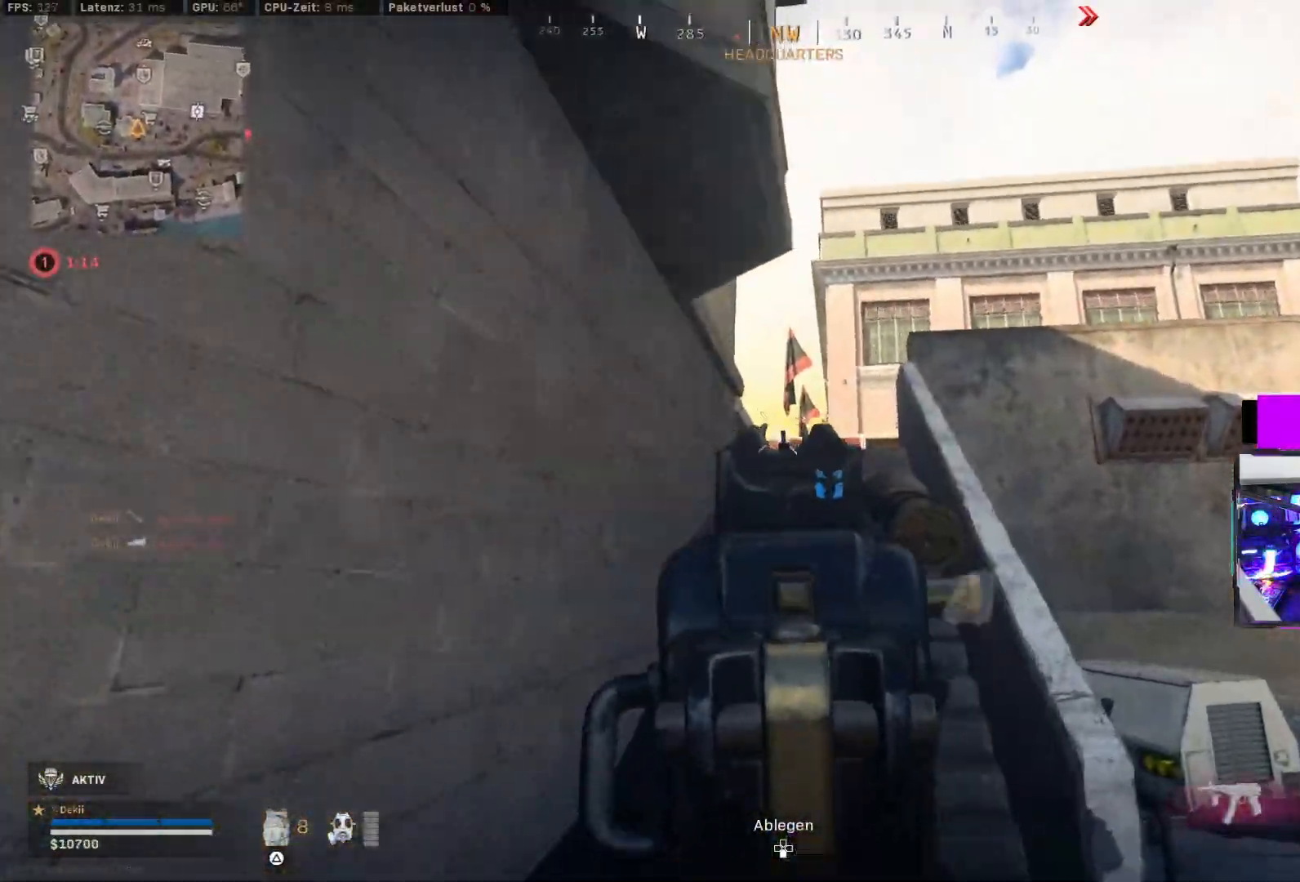
{"dt_ms": 500, "buttons": [], "left_stick": "up", "right_stick": "center", "events": [[17, "R2", "up"], [83, "L2", "up"], [133, "L3", "down"], [133, "R2", "down"], [133, "TRIANGLE", "down"], [183, "TRIANGLE", "up"], [233, "L3", "up"], [250, "TRIANGLE", "down"], [317, "TRIANGLE", "up"], [350, "R2", "up"]]}
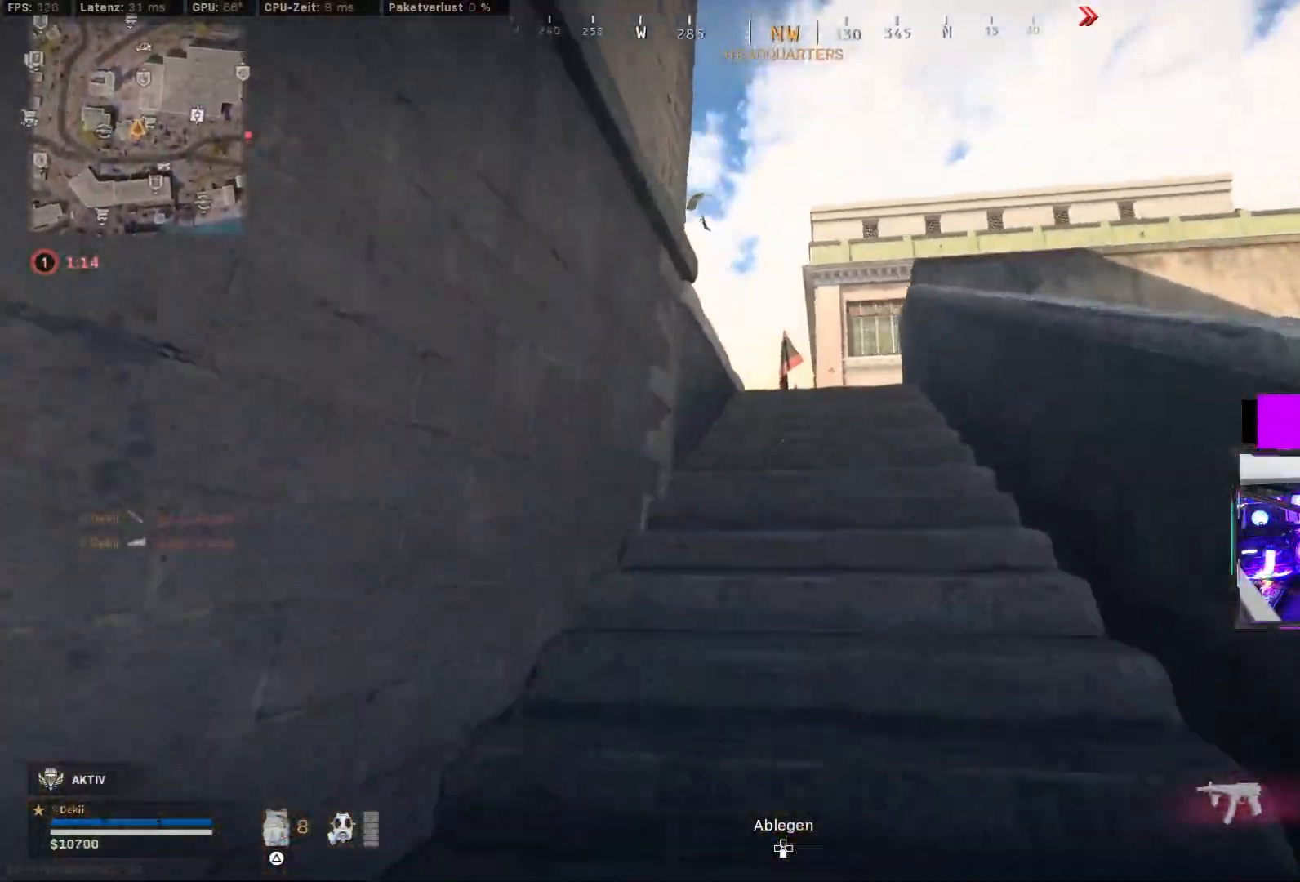
{"dt_ms": 500, "buttons": [], "left_stick": "up-right", "right_stick": "down", "events": [[83, "CIRCLE", "down"], [233, "CIRCLE", "up"], [267, "right_stick", "down"], [317, "CIRCLE", "down"], [367, "CROSS", "down"], [383, "left_stick", "up-right"], [400, "CIRCLE", "up"], [500, "CROSS", "up"]]}
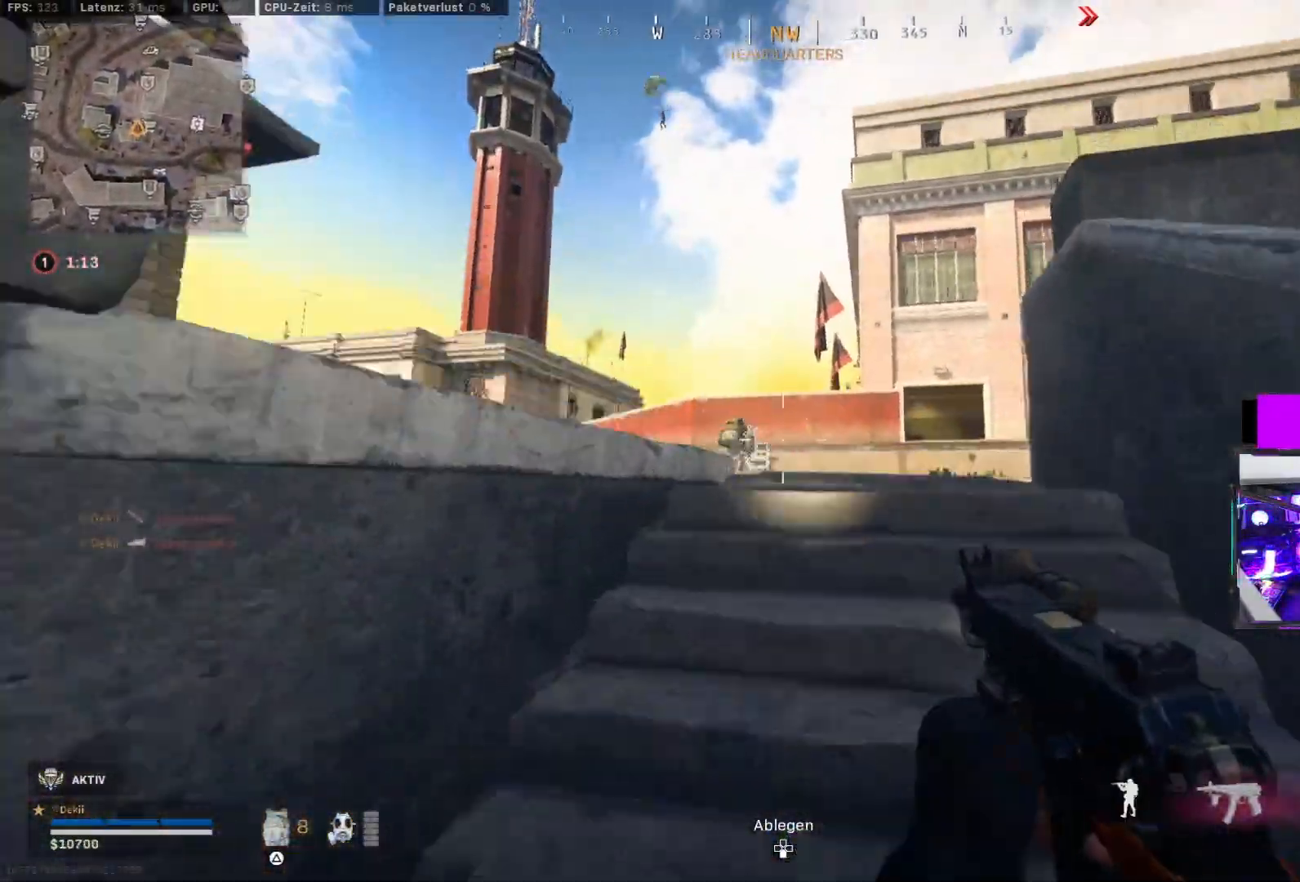
{"dt_ms": 500, "buttons": ["L2"], "left_stick": "center", "right_stick": "left"}
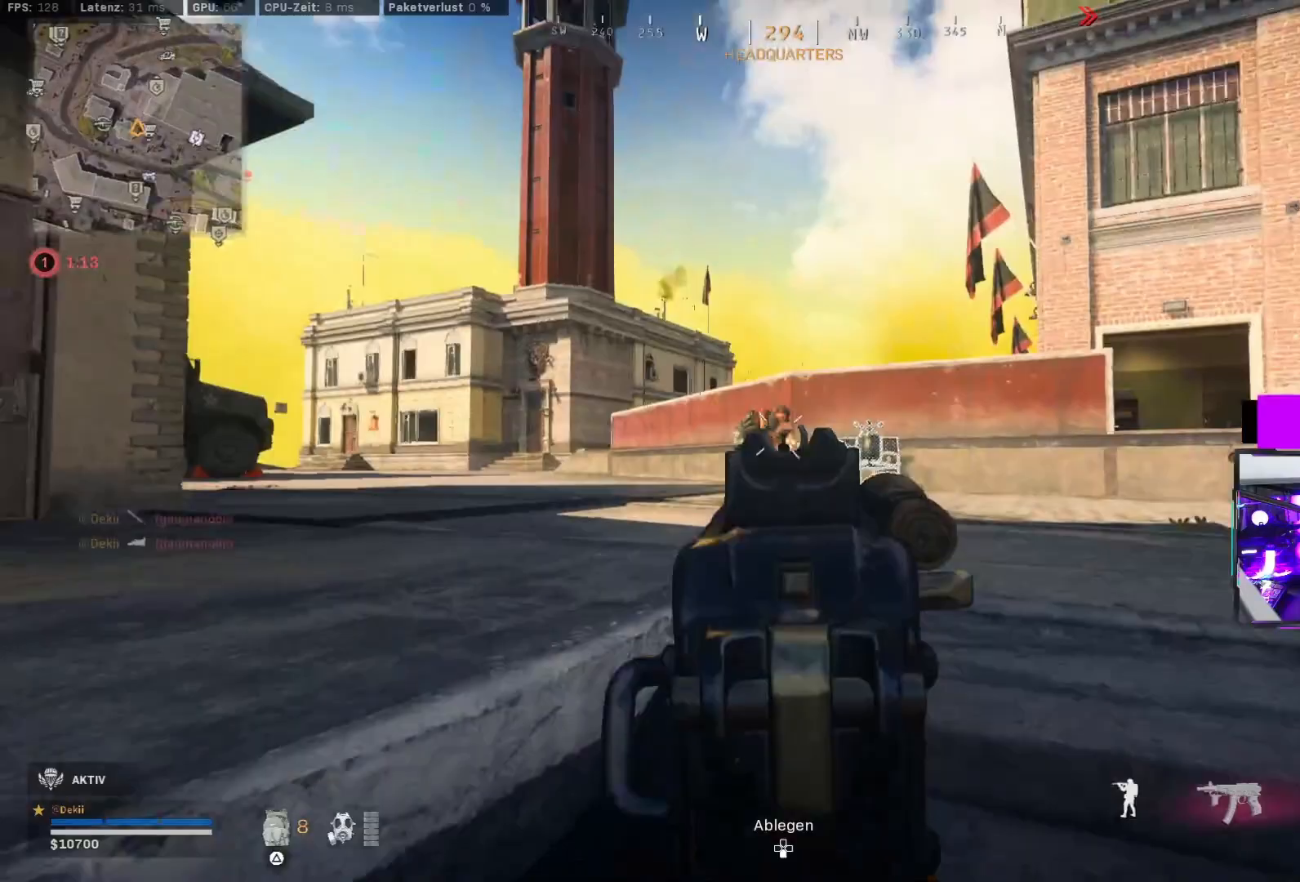
{"dt_ms": 500, "buttons": ["CIRCLE"], "left_stick": "up", "right_stick": "center", "events": [[50, "right_stick", "down-left"], [67, "left_stick", "up-right"], [117, "L2", "up"], [167, "left_stick", "up"], [183, "L3", "down"], [200, "right_stick", "center"], [283, "L3", "up"], [283, "right_stick", "down"], [467, "right_stick", "center"], [500, "CIRCLE", "down"]]}
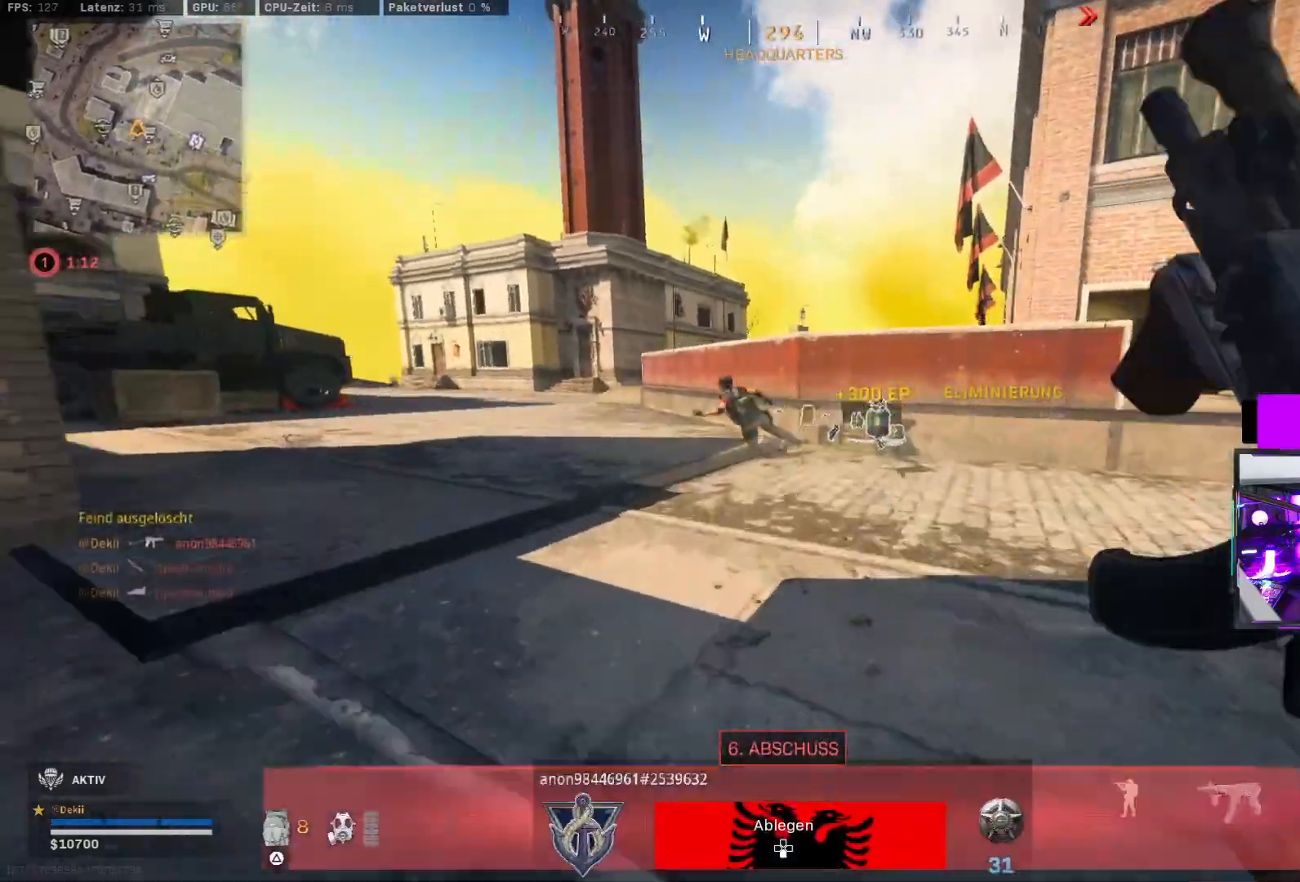
{"dt_ms": 500, "buttons": ["SQUARE"], "left_stick": "left", "right_stick": "left", "events": [[67, "R2", "down"], [133, "CIRCLE", "up"], [133, "R2", "up"], [217, "left_stick", "up-right"], [233, "SQUARE", "down"], [250, "R2", "down"], [267, "right_stick", "left"], [300, "R2", "up"], [333, "CIRCLE", "down"], [400, "R2", "down"], [400, "left_stick", "down"], [417, "L2", "down"], [483, "CIRCLE", "up"], [483, "L2", "up"], [483, "R2", "up"], [500, "left_stick", "left"]]}